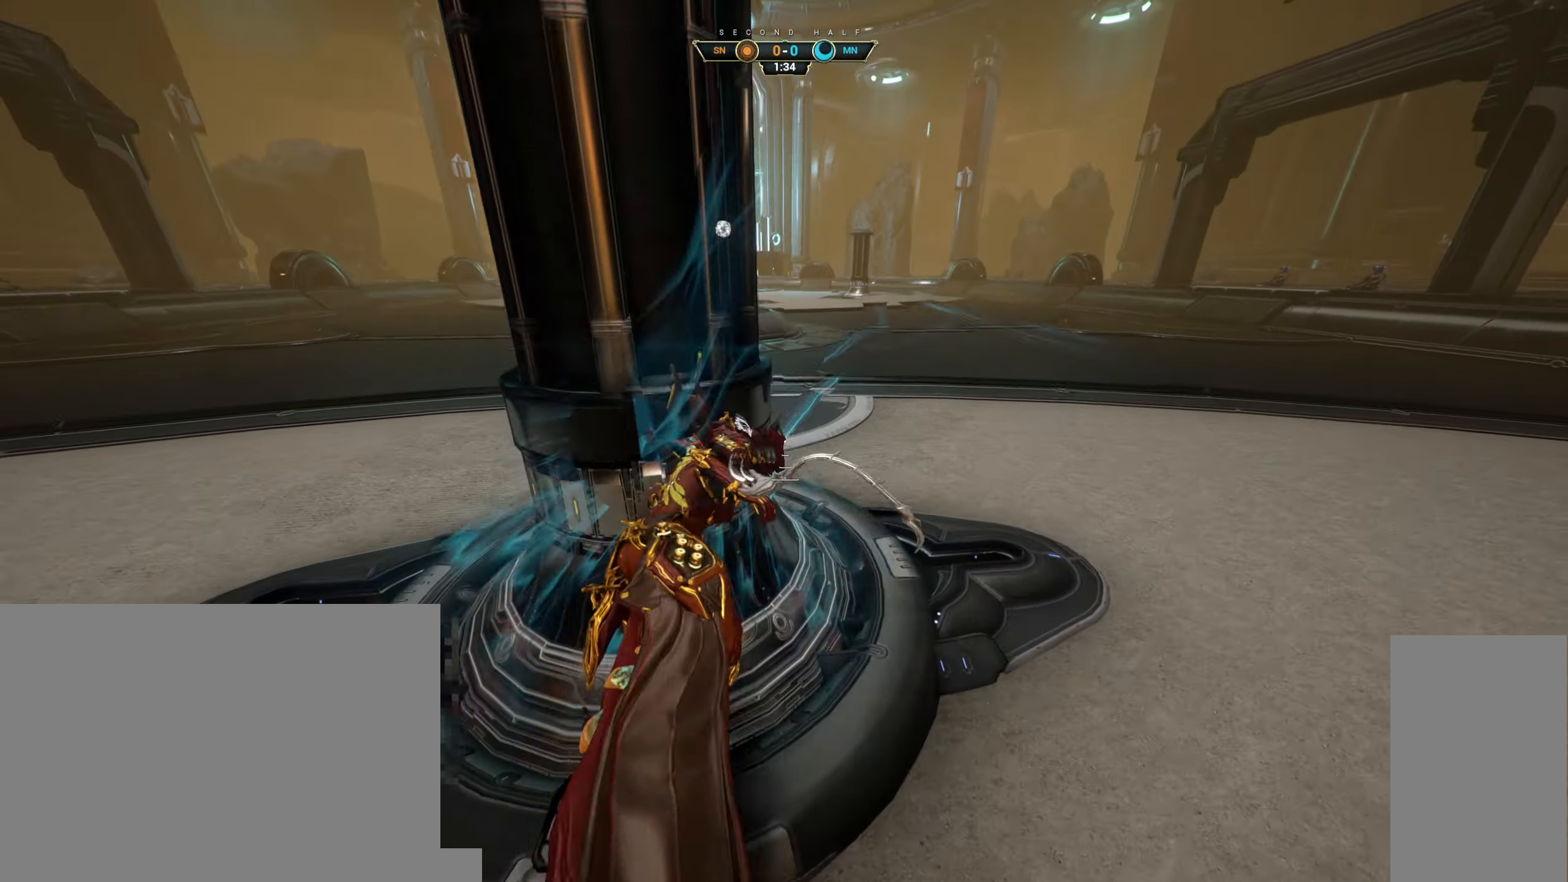
Gameplay with keyboard and mouse; each line is a JSON object with the keys and mouse buttons held at the frame after it. "events" lists presses ("down") and releases ("up") of "a", "ctrl", "d", "e", "q", "s", "shift", "space", "w", "mouse_left", "mouse_wheel", "mouse_right", "mouse_mb4" and "mouse_mb5" between this image and that frame as [ms after this image, input, new state], when the widget could be followed in between. "mouse_left", "mouse_wheel", "mouse_right", "mouse_mb4", "mouse_mb5" = the "left", "wheel", "right", "mb4", "mb5" buttons of the "mouse" list. No other keys are recorded. "wheel" means that the mouse wheel is clicked or scrolled. Not read: mouse_move.
{"keys": ["w"], "mouse": [], "events": [[417, "d", "up"]]}
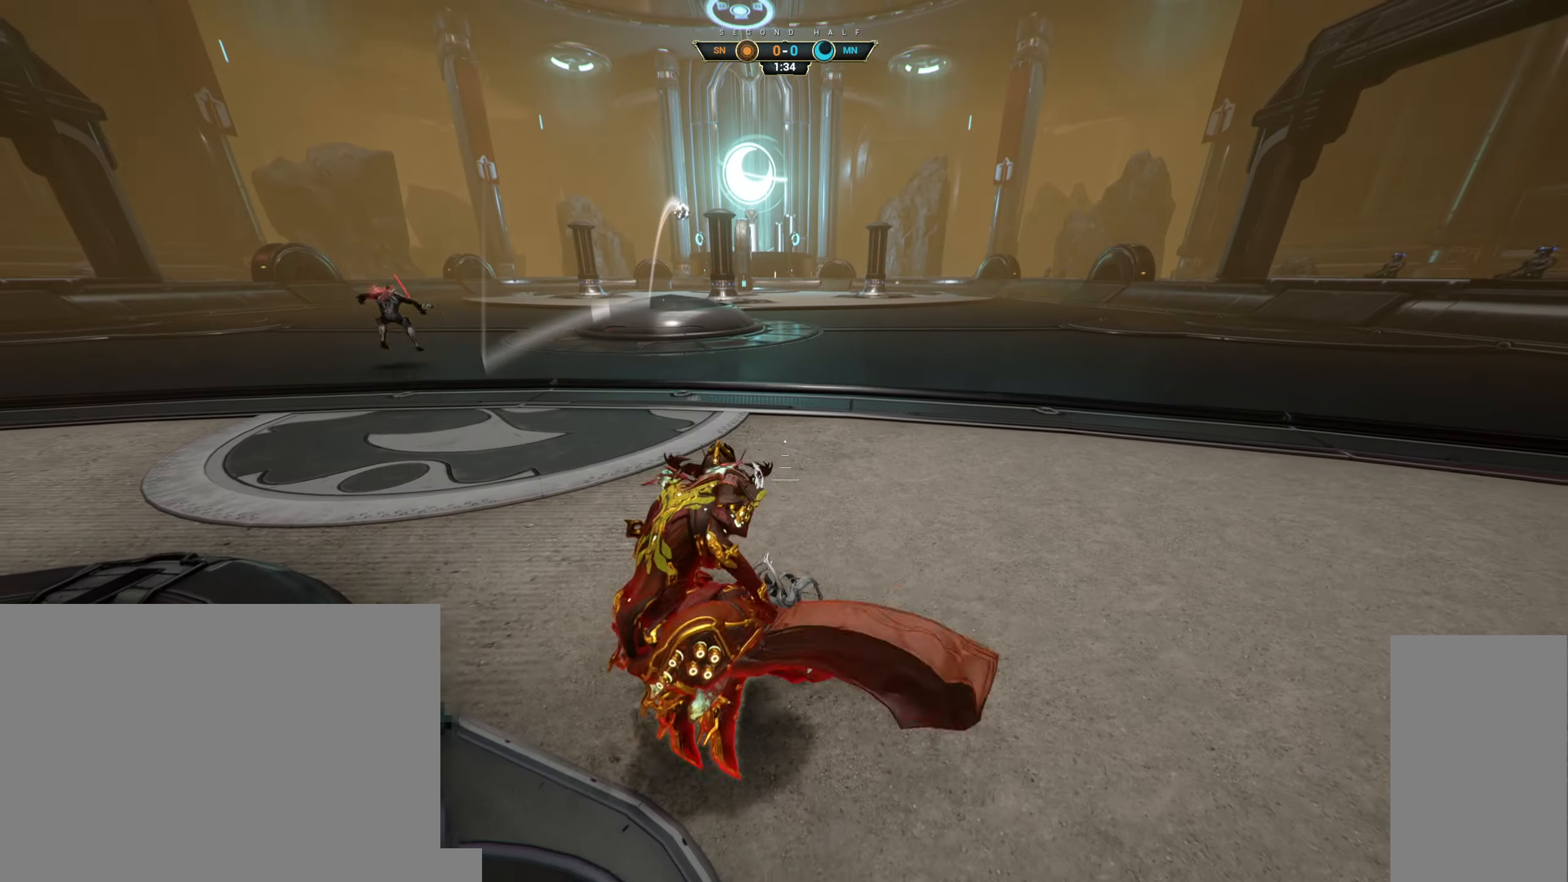
{"keys": ["w"], "mouse": [], "events": [[34, "ctrl", "down"], [84, "space", "down"], [150, "space", "up"], [167, "mouse_right", "down"], [234, "ctrl", "up"], [284, "mouse_right", "up"]]}
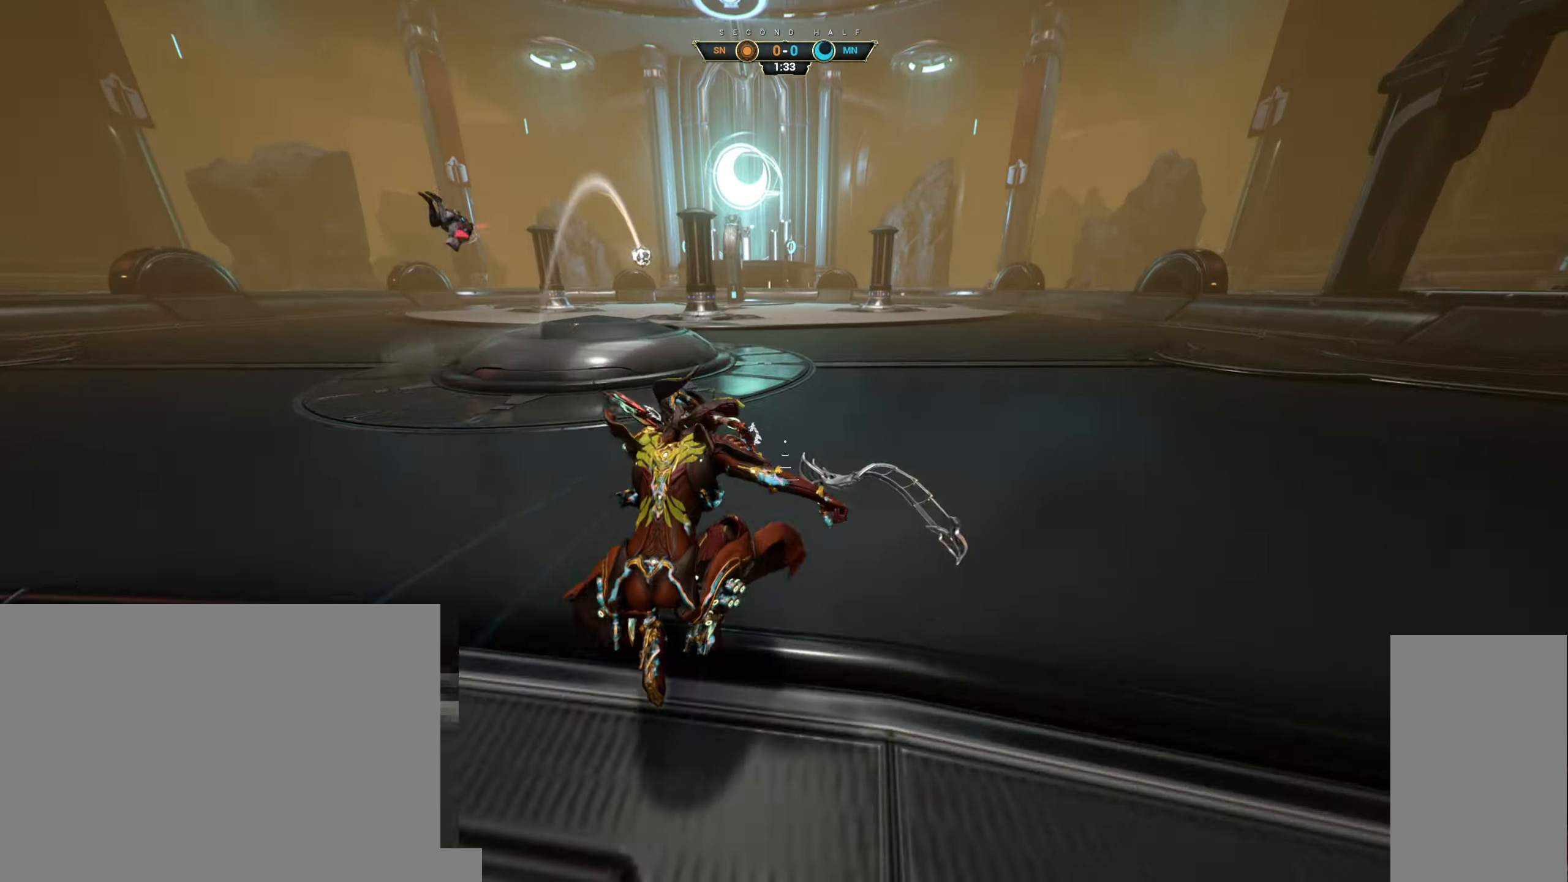
{"keys": ["w"], "mouse": [], "events": [[300, "ctrl", "down"], [350, "space", "down"], [367, "mouse_right", "down"], [434, "ctrl", "up"], [434, "space", "up"], [500, "mouse_right", "up"]]}
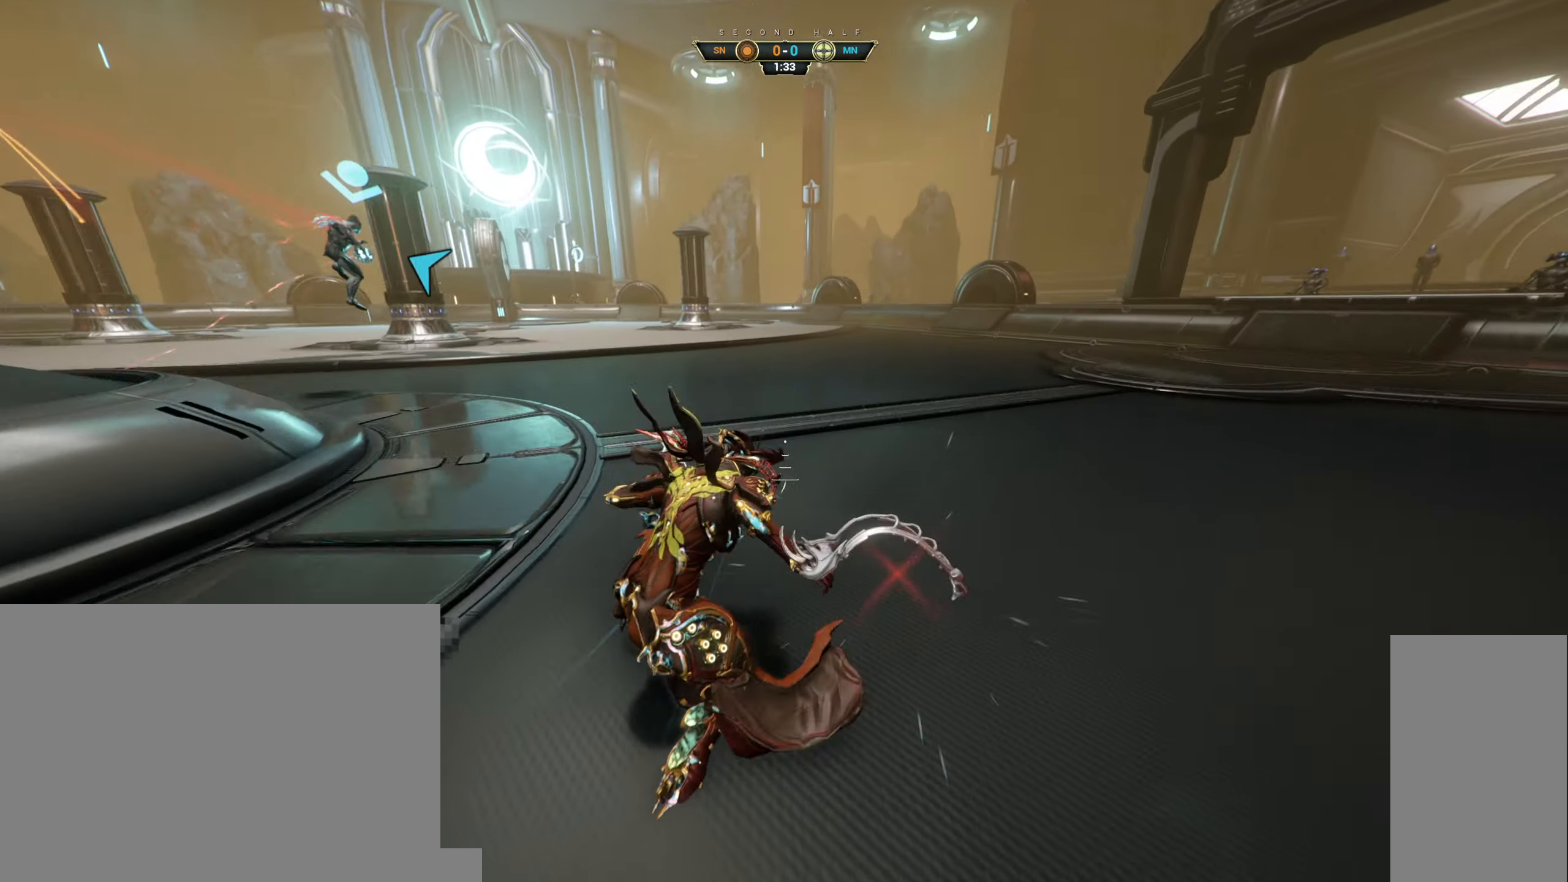
{"keys": ["d"], "mouse": [], "events": [[250, "d", "down"], [384, "w", "up"]]}
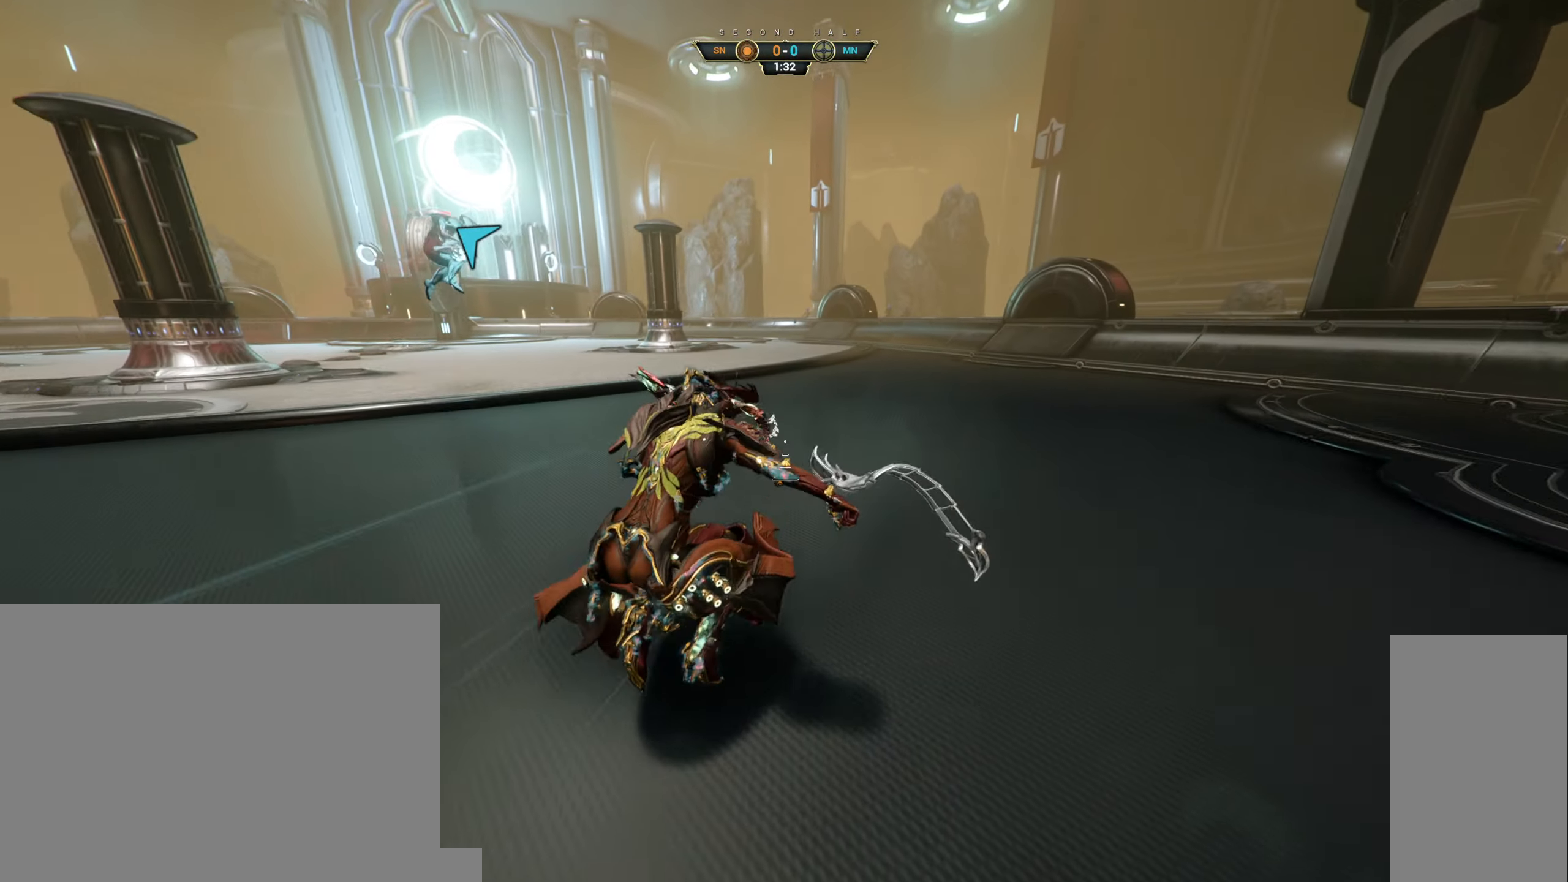
{"keys": ["d", "s"], "mouse": [], "events": [[34, "s", "down"], [150, "space", "down"], [267, "space", "up"]]}
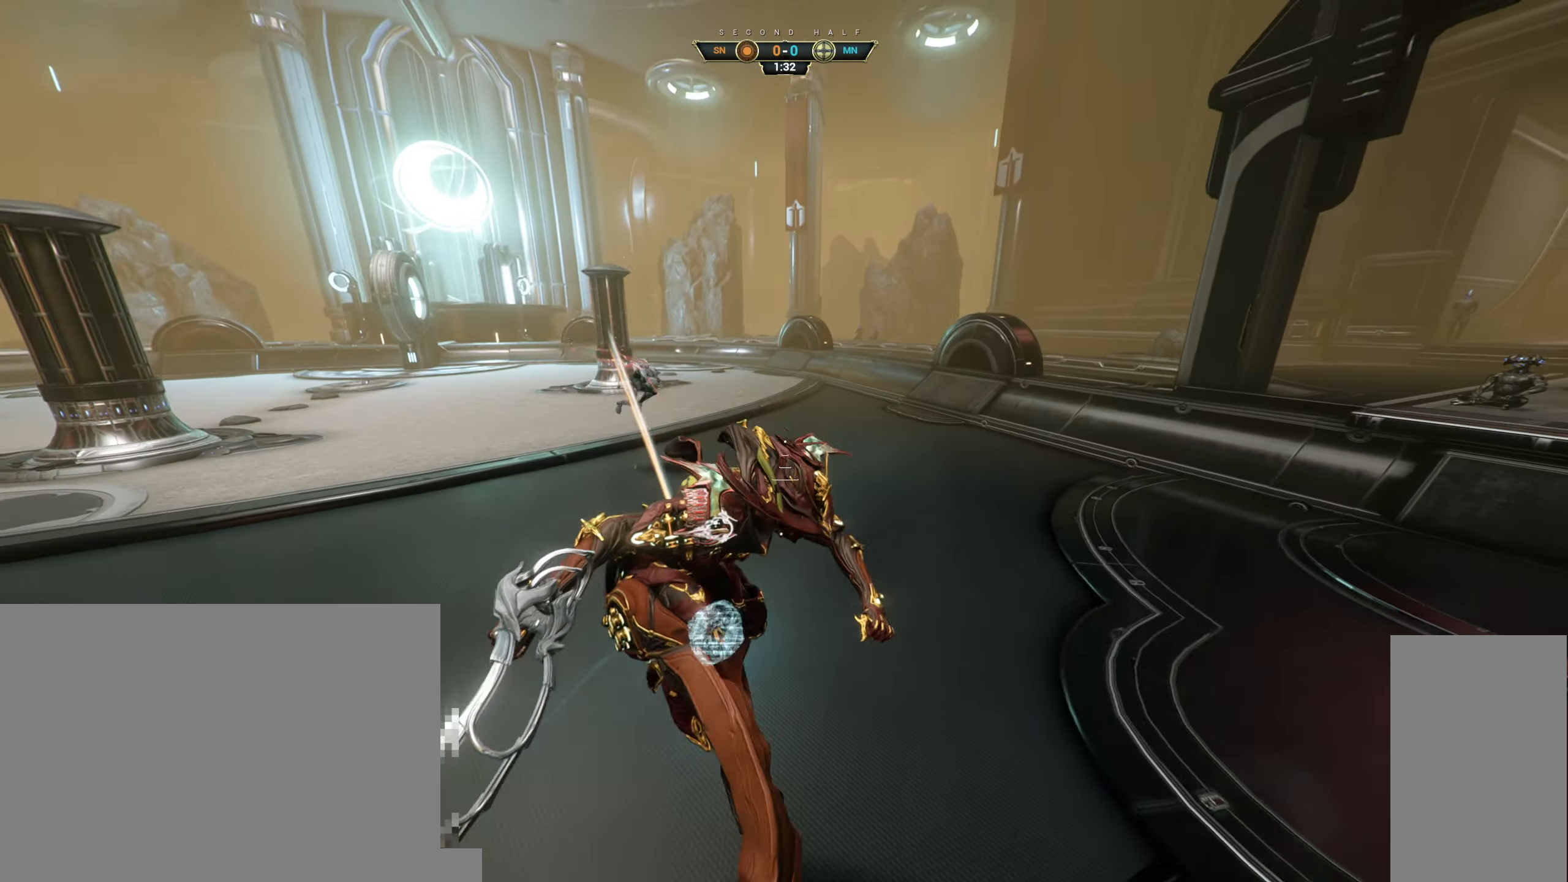
{"keys": [], "mouse": [], "events": [[350, "d", "up"], [350, "s", "up"]]}
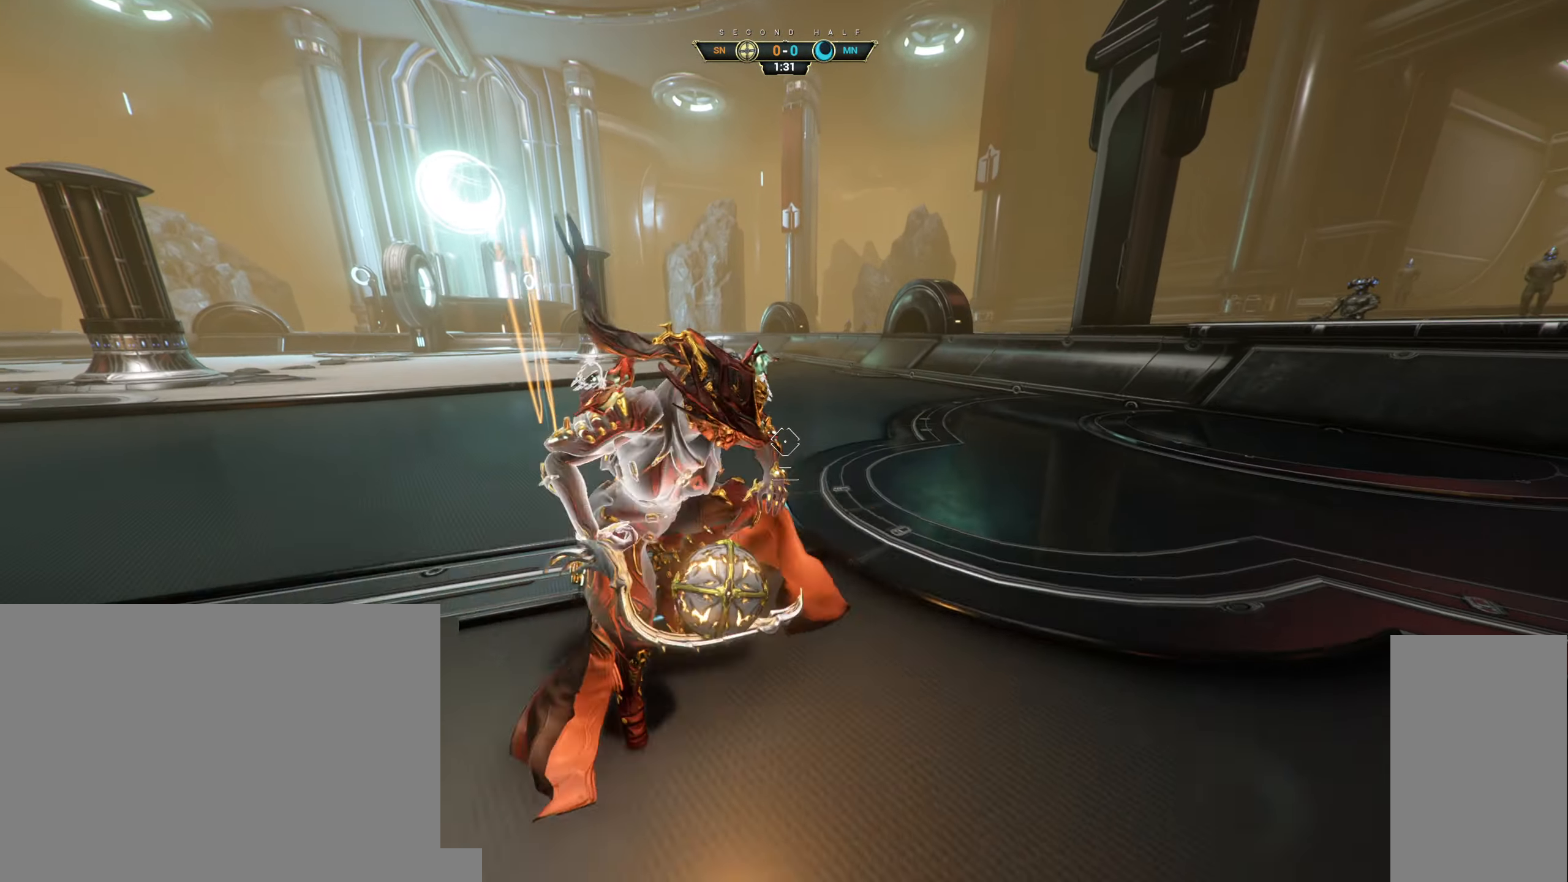
{"keys": [], "mouse": [], "events": []}
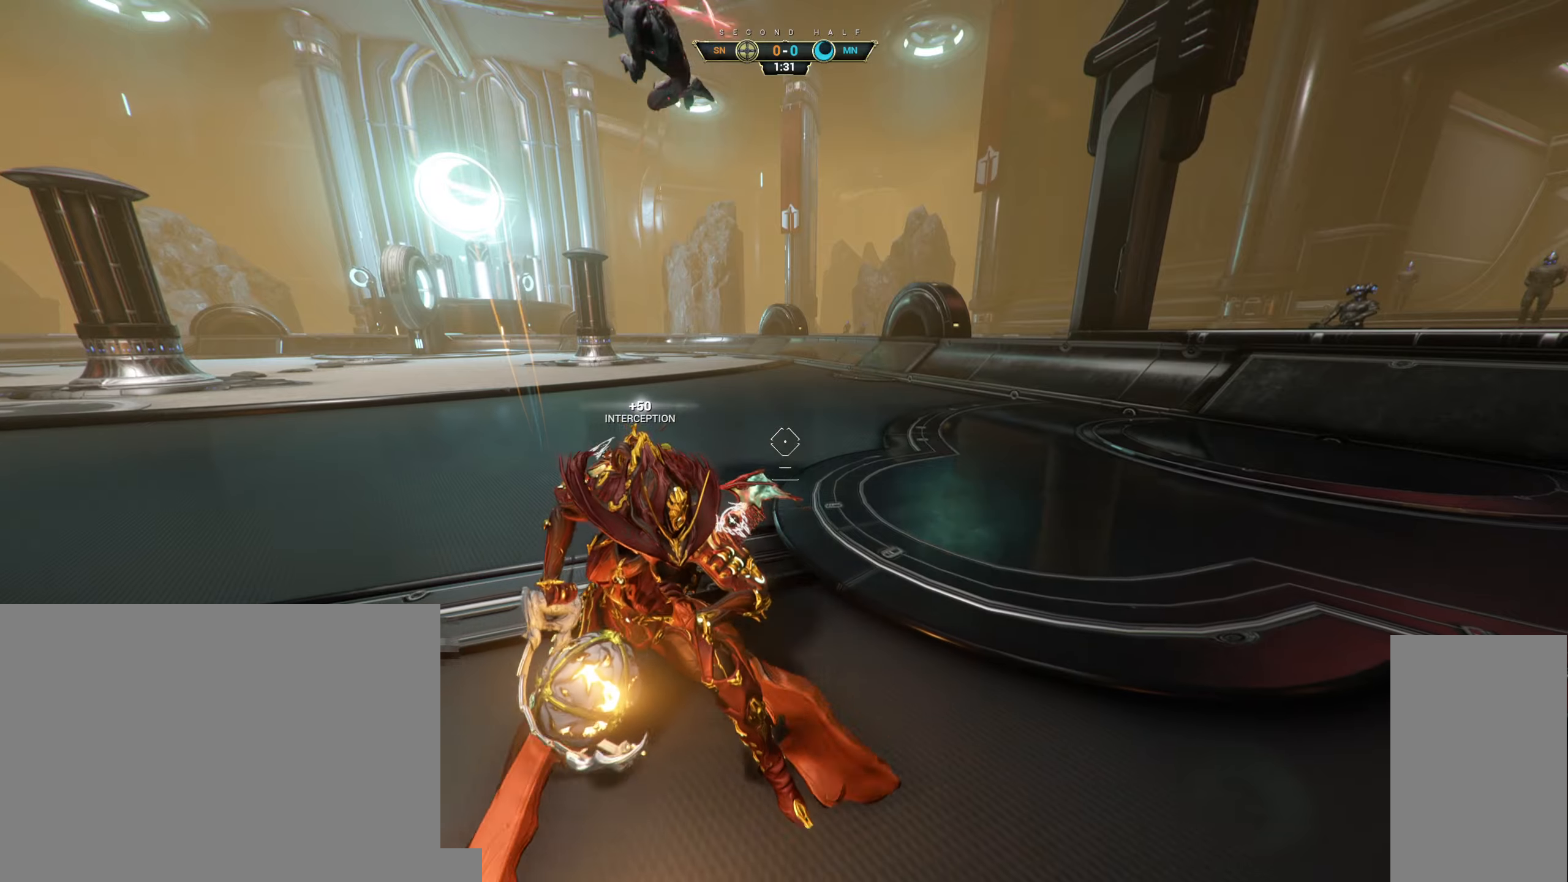
{"keys": [], "mouse": [], "events": []}
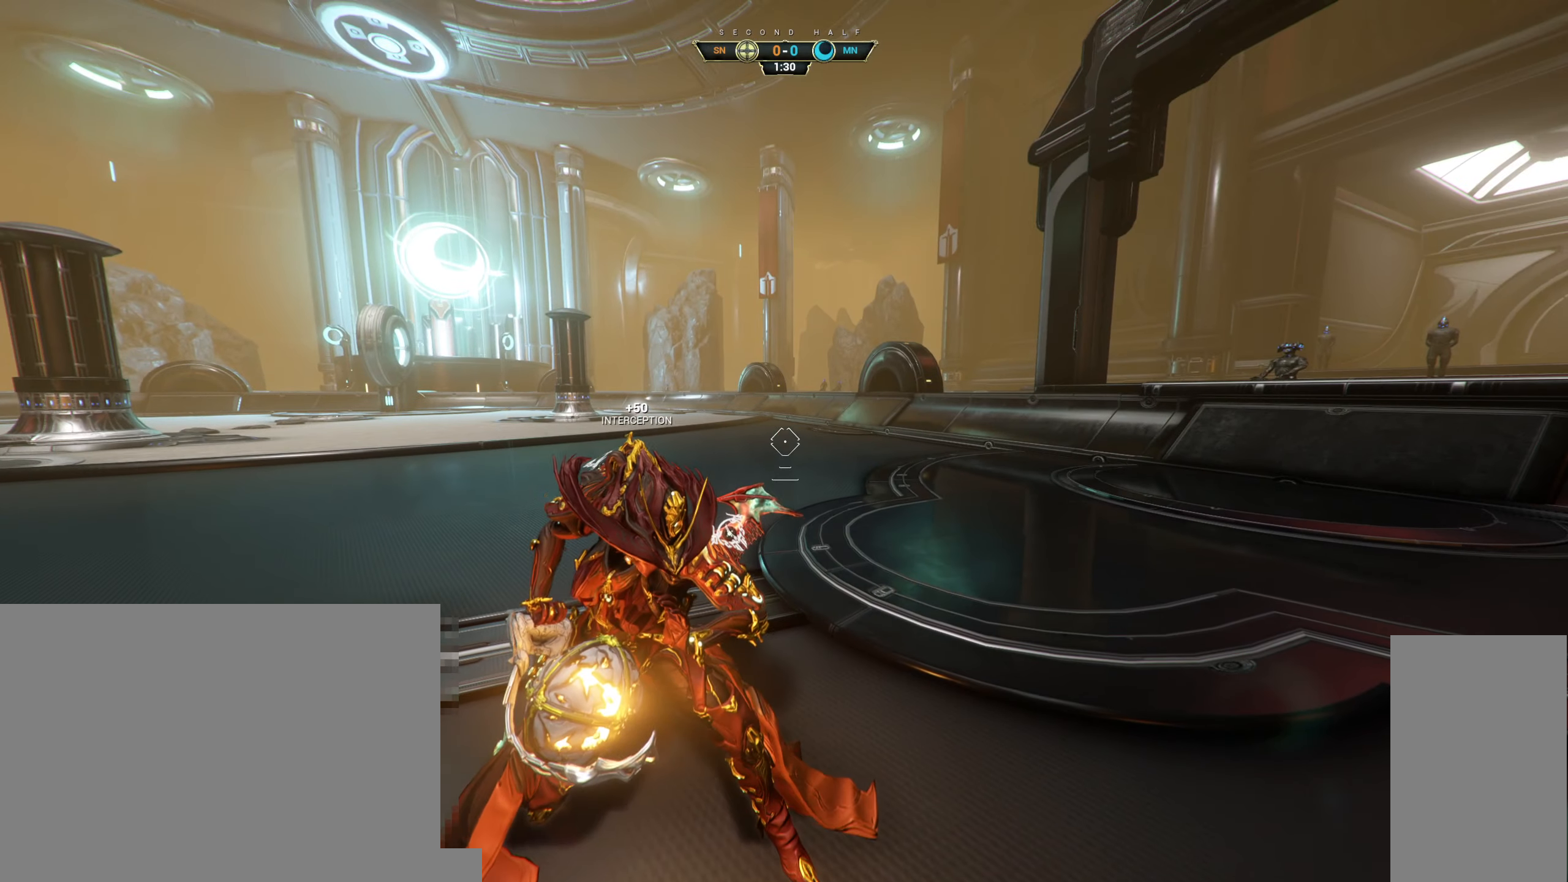
{"keys": ["space"], "mouse": [], "events": [[450, "space", "down"]]}
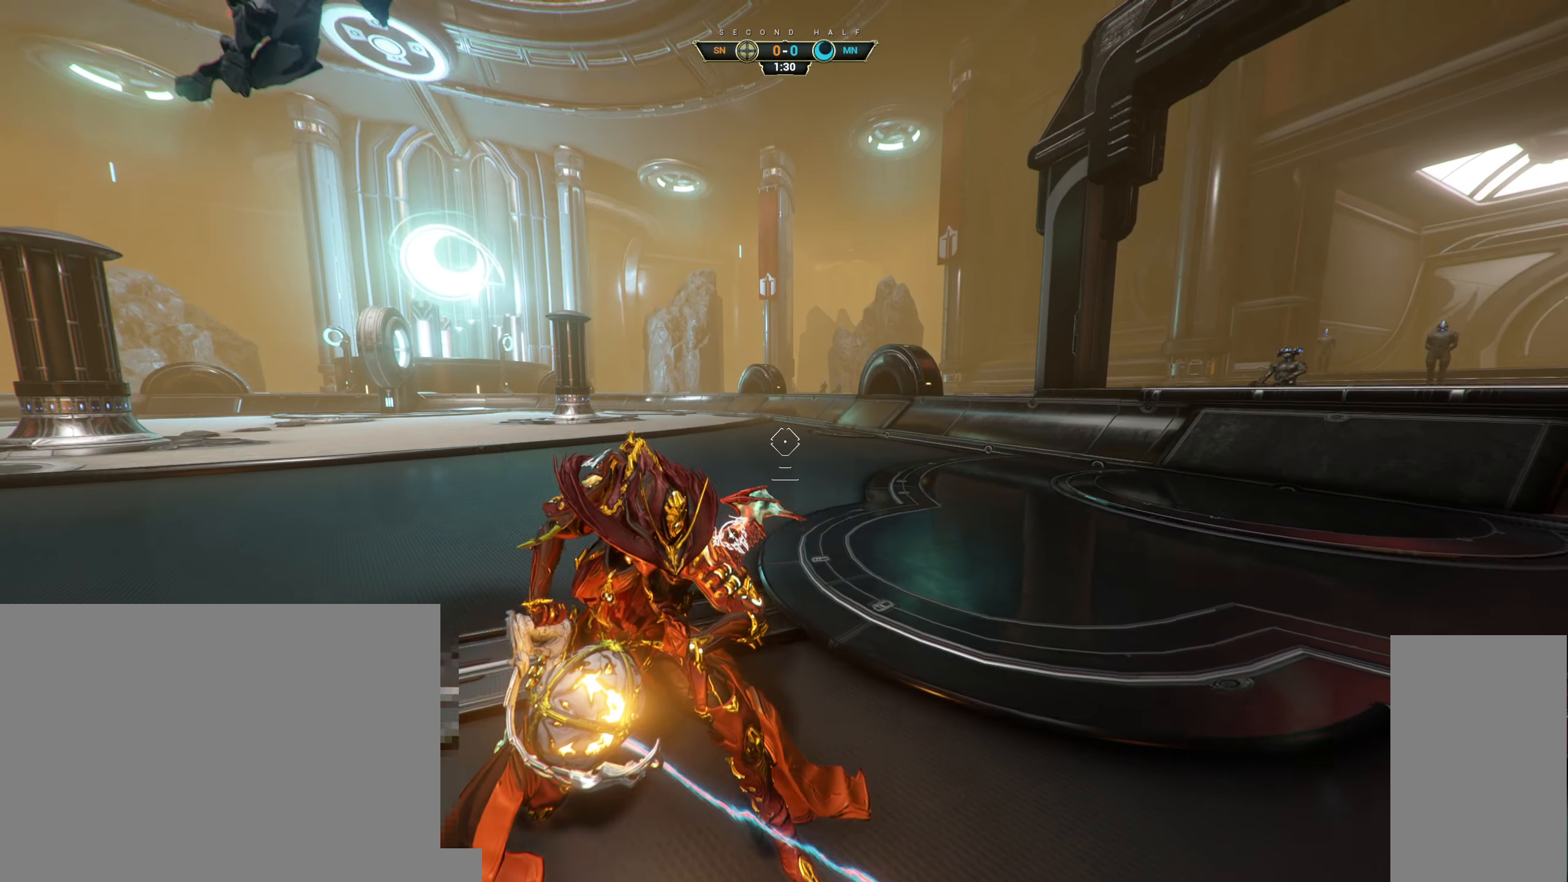
{"keys": ["a", "s"], "mouse": ["left"], "events": [[50, "space", "up"], [216, "a", "down"], [250, "s", "down"], [333, "mouse_left", "down"]]}
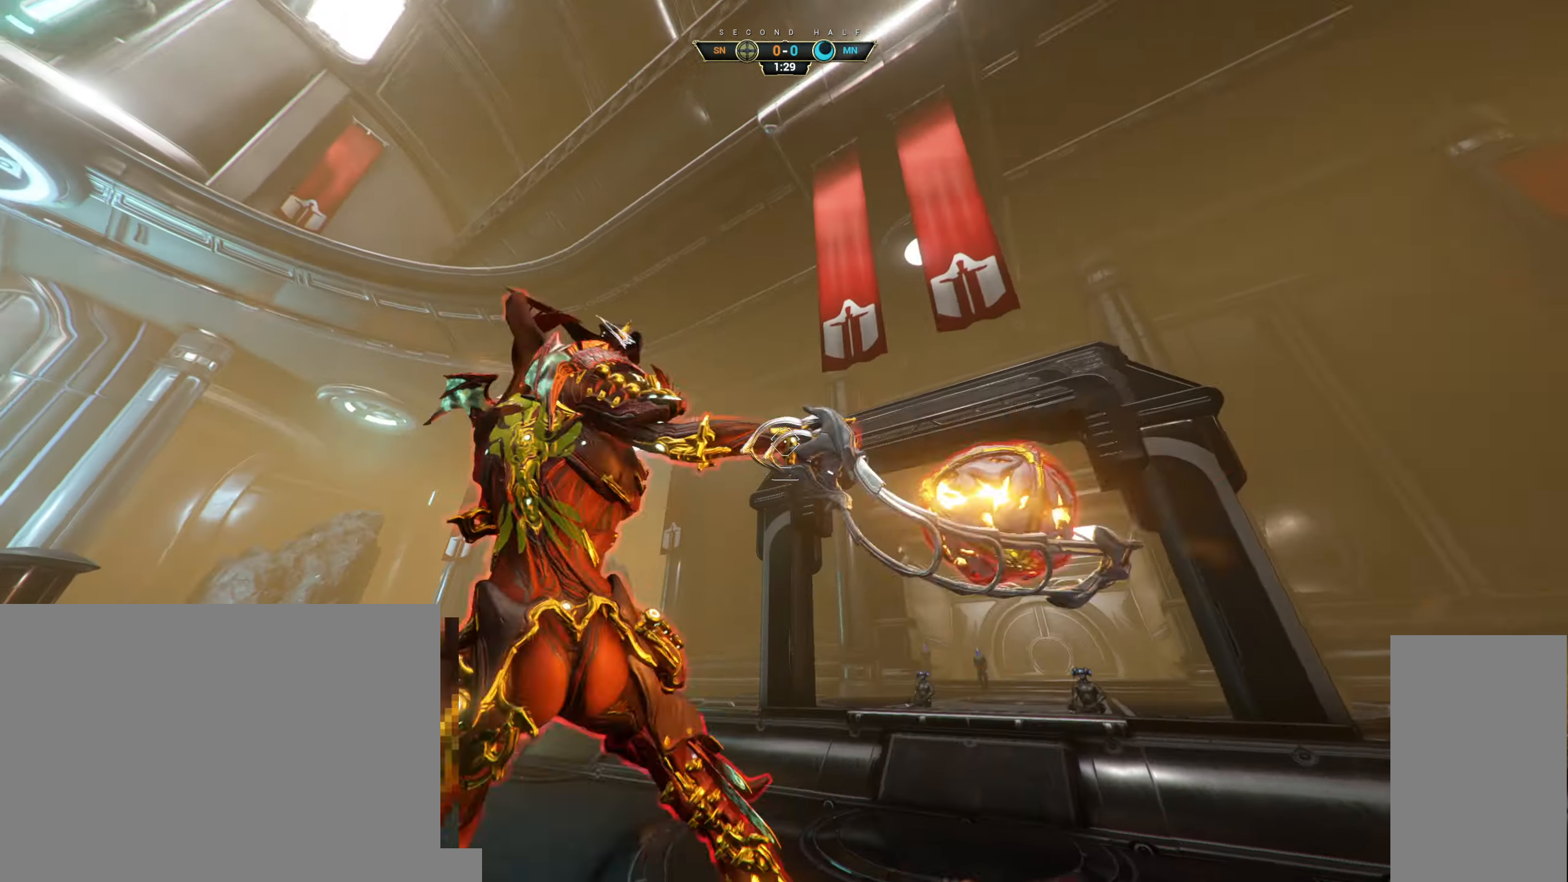
{"keys": ["a"], "mouse": [], "events": [[200, "mouse_left", "up"], [450, "s", "up"]]}
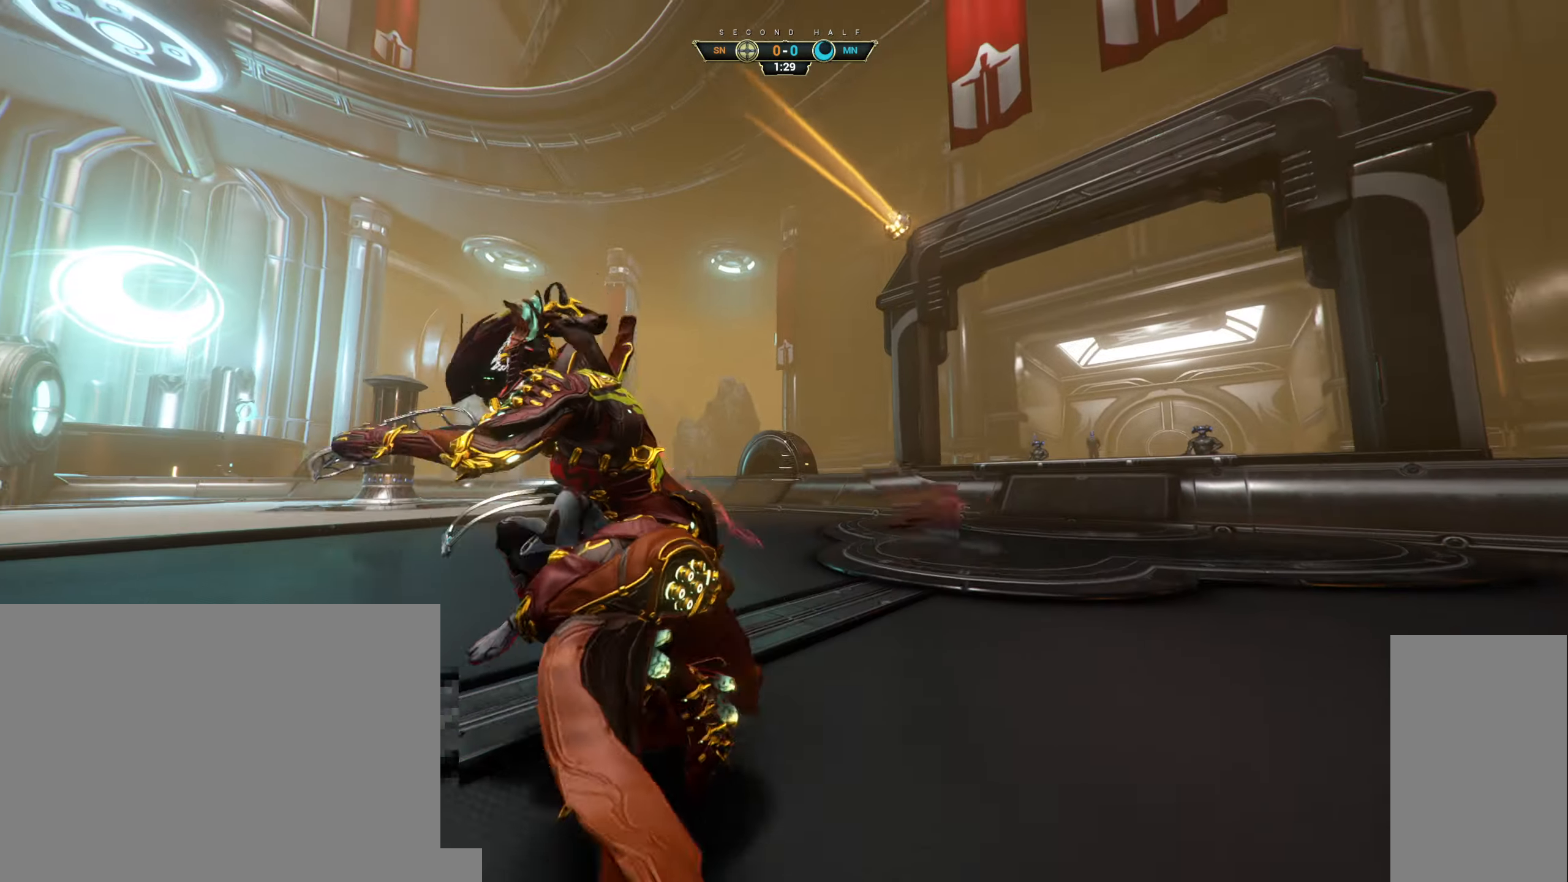
{"keys": ["a"], "mouse": [], "events": []}
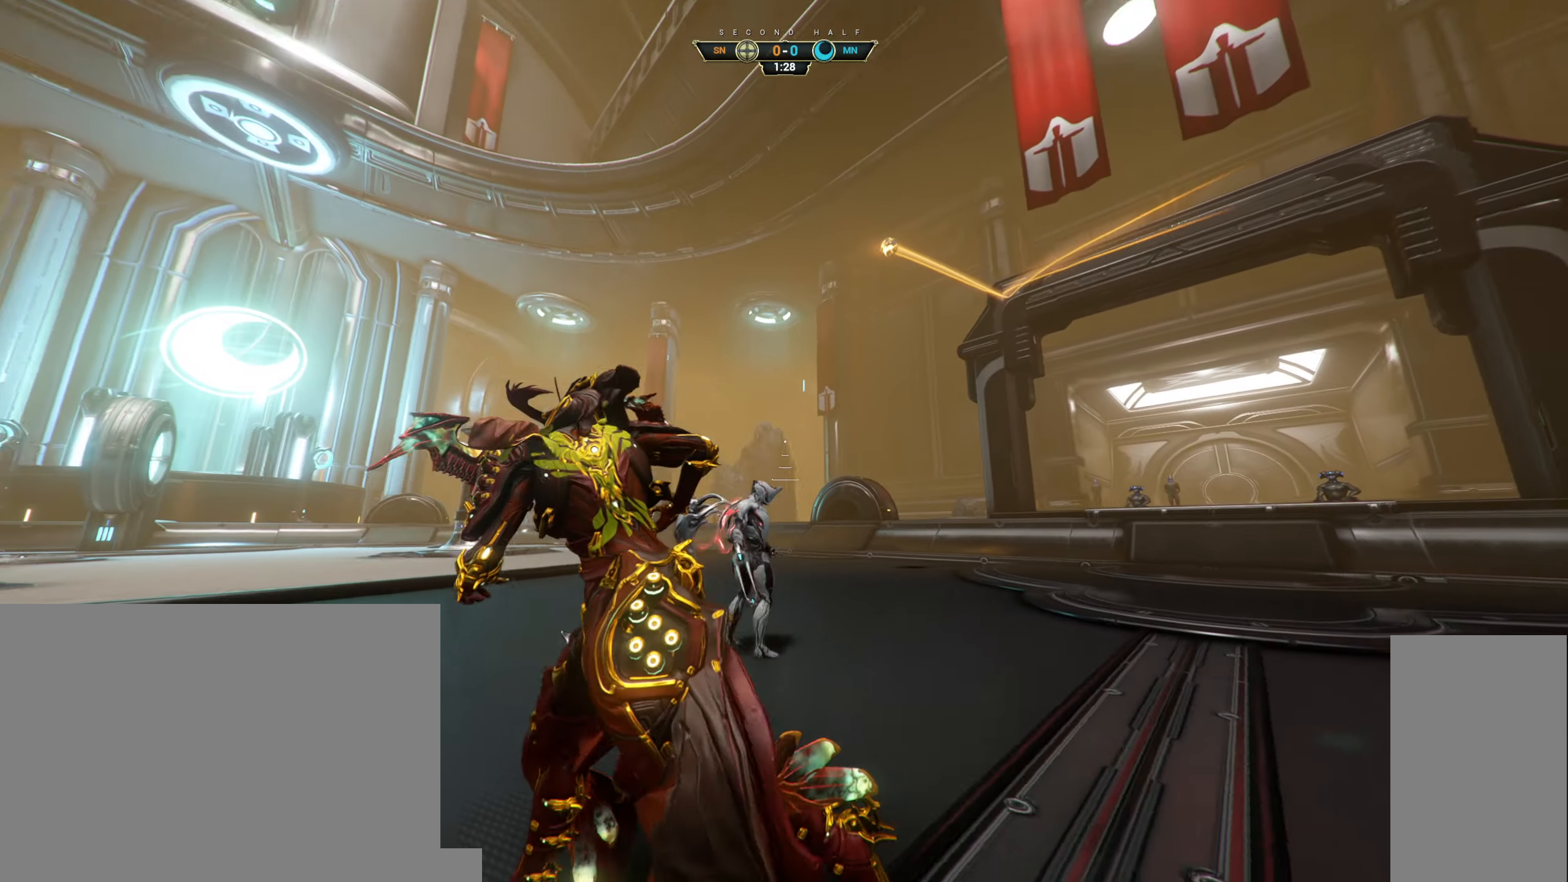
{"keys": ["a", "w"], "mouse": [], "events": [[16, "w", "down"]]}
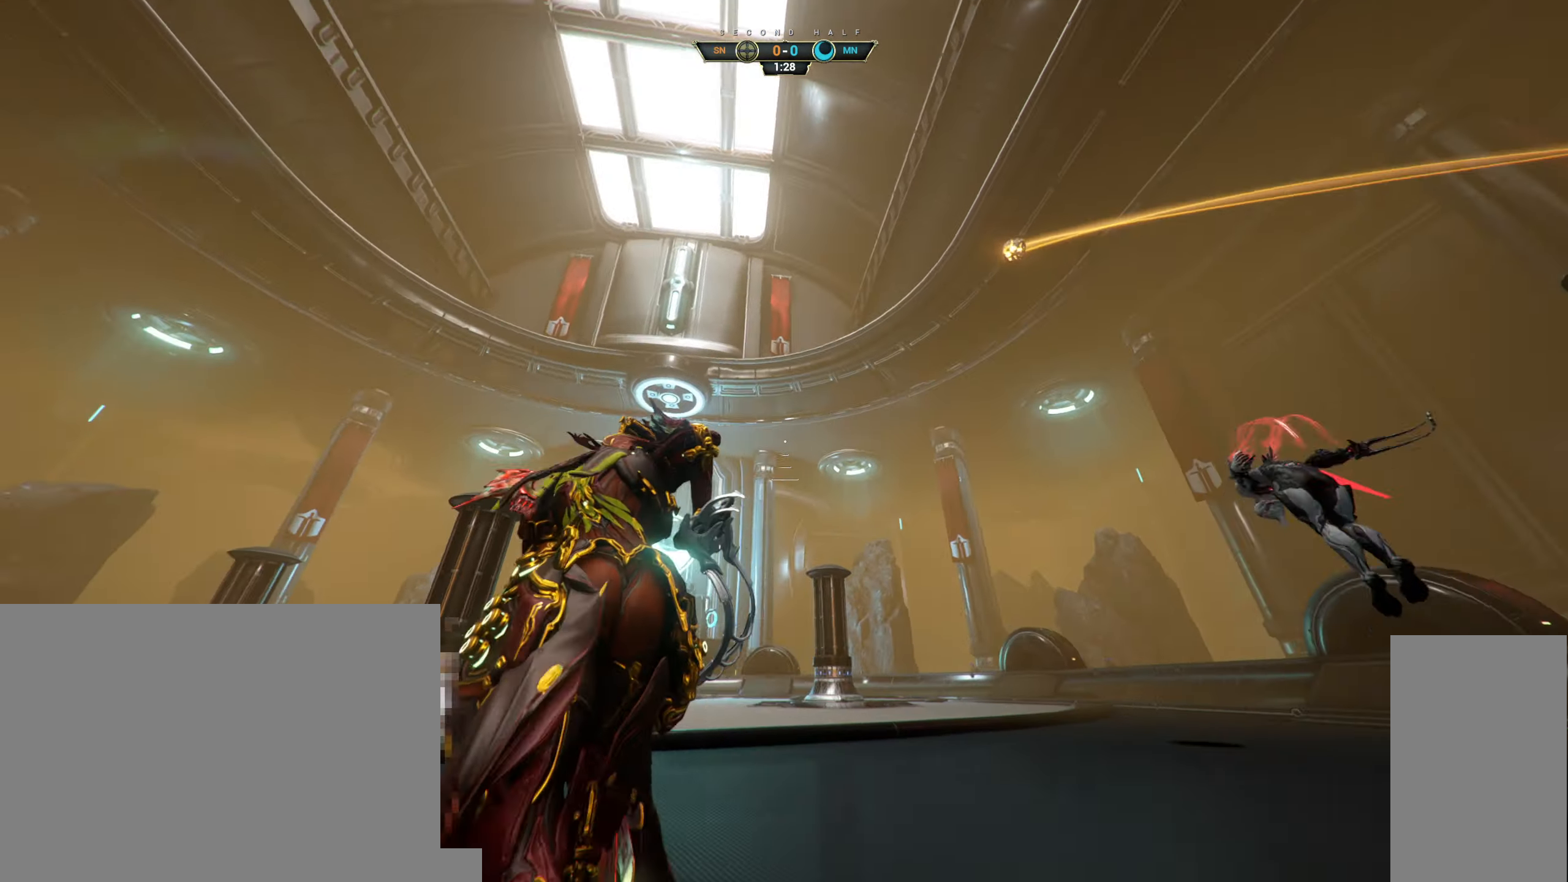
{"keys": ["ctrl", "w"], "mouse": [], "events": [[383, "ctrl", "down"], [416, "a", "up"]]}
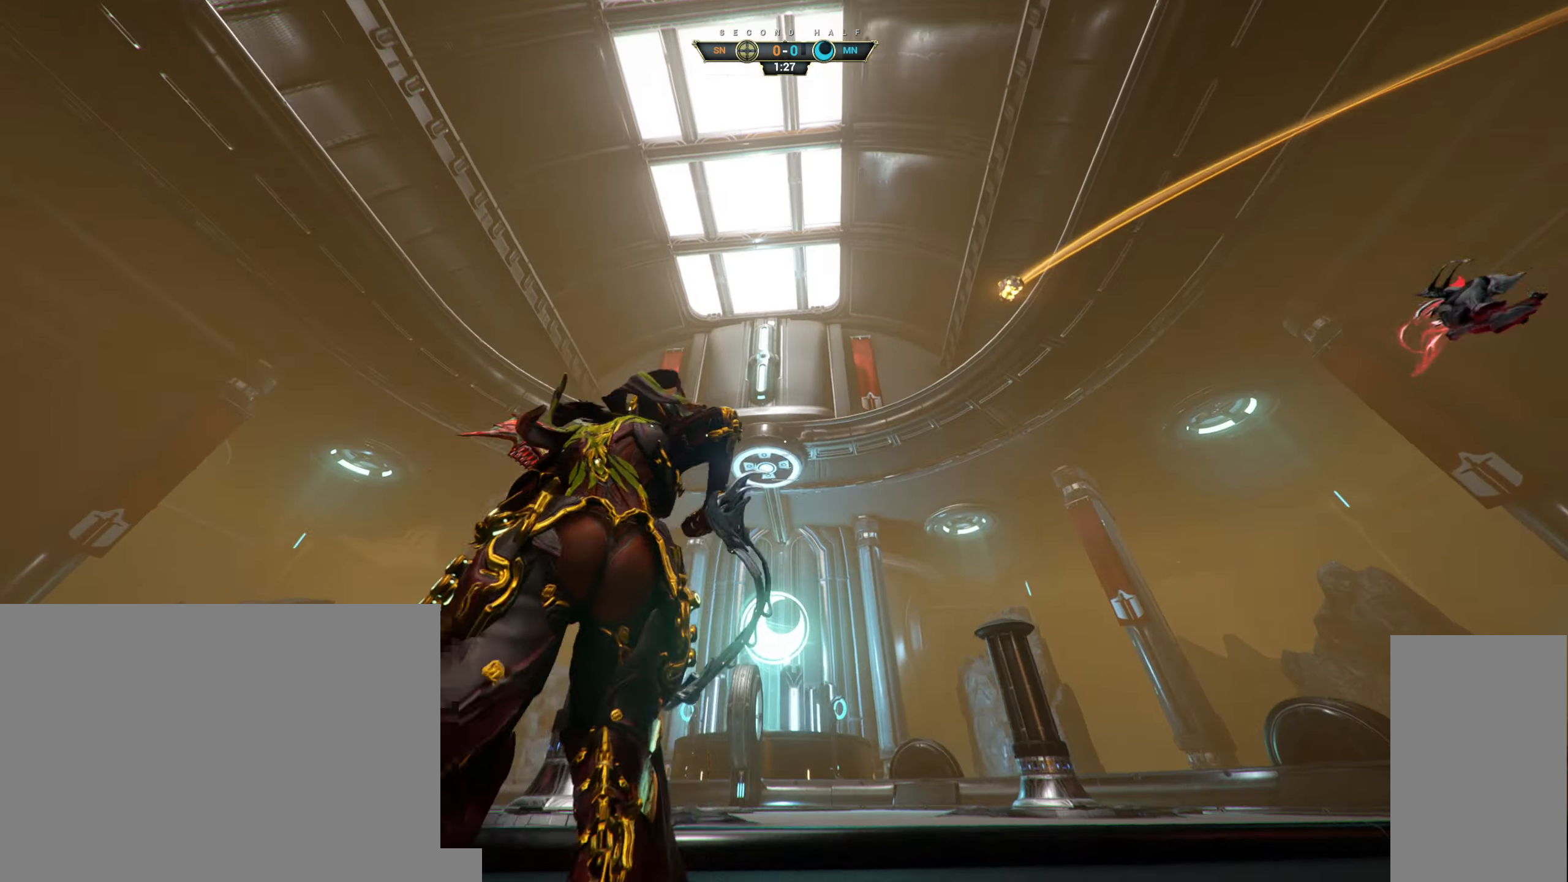
{"keys": [], "mouse": [], "events": [[16, "space", "down"], [100, "space", "up"], [133, "ctrl", "up"], [183, "space", "down"], [250, "space", "up"], [266, "w", "up"]]}
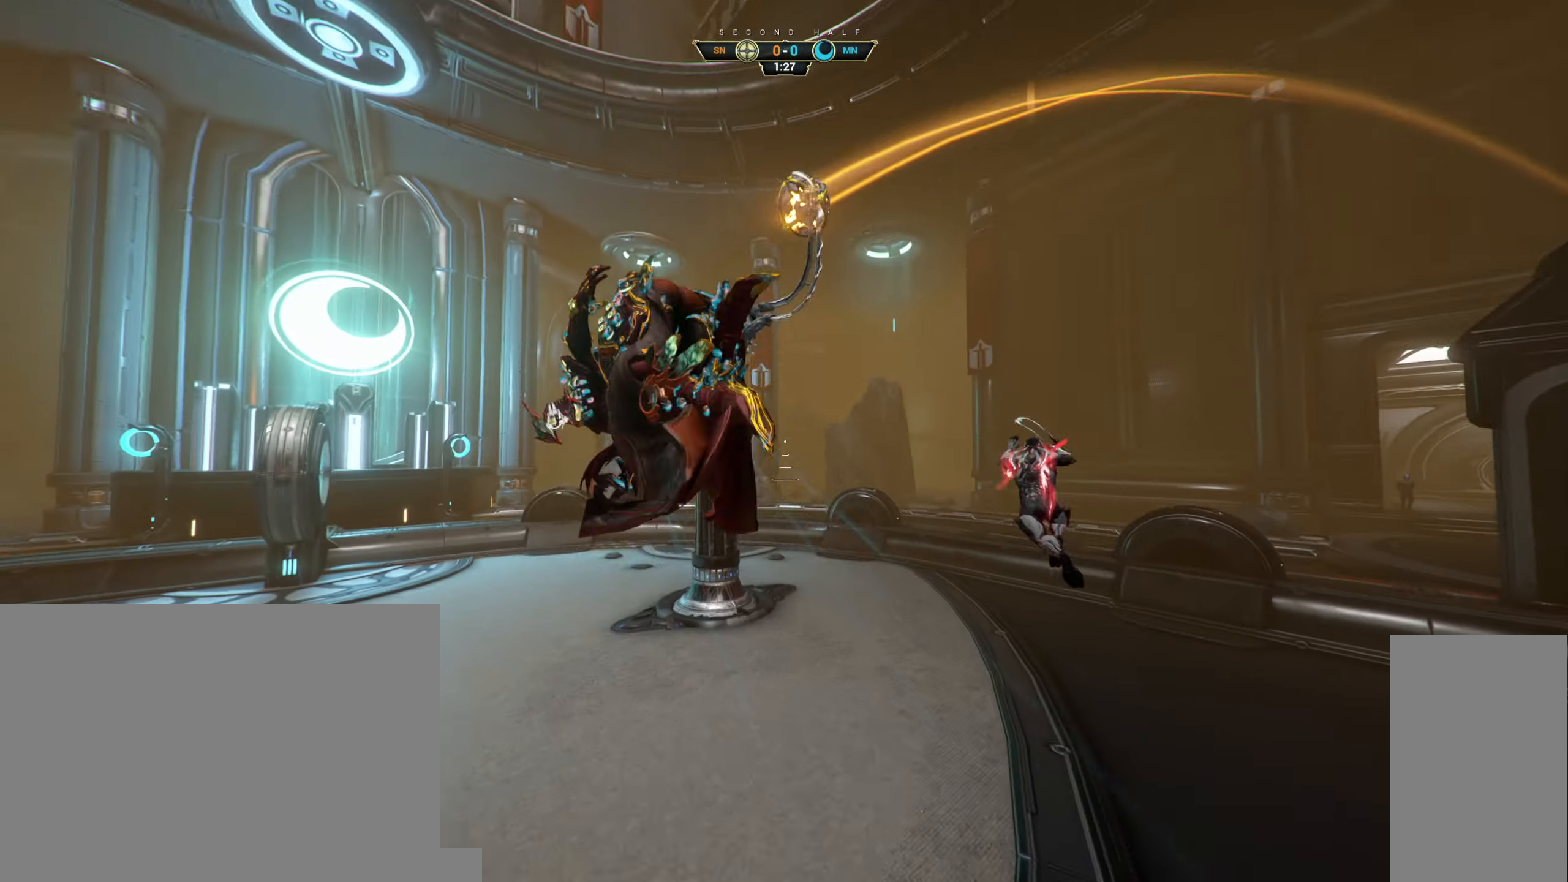
{"keys": [], "mouse": [], "events": []}
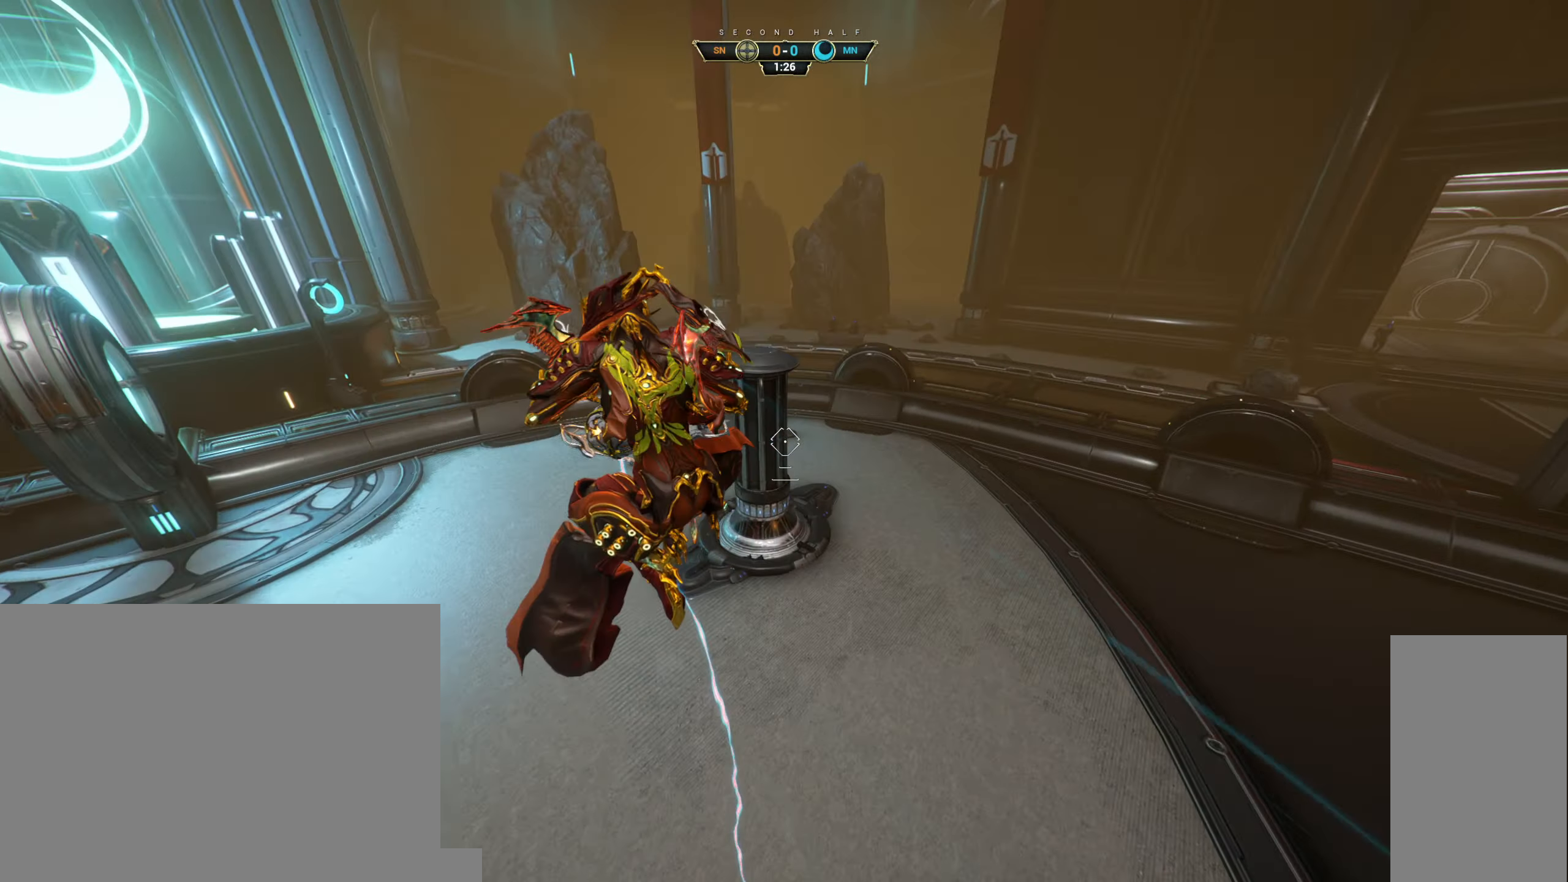
{"keys": ["d"], "mouse": [], "events": [[250, "mouse_left", "down"], [350, "mouse_left", "up"], [366, "w", "down"], [416, "d", "down"], [416, "mouse_left", "down"], [466, "w", "up"], [500, "mouse_left", "up"]]}
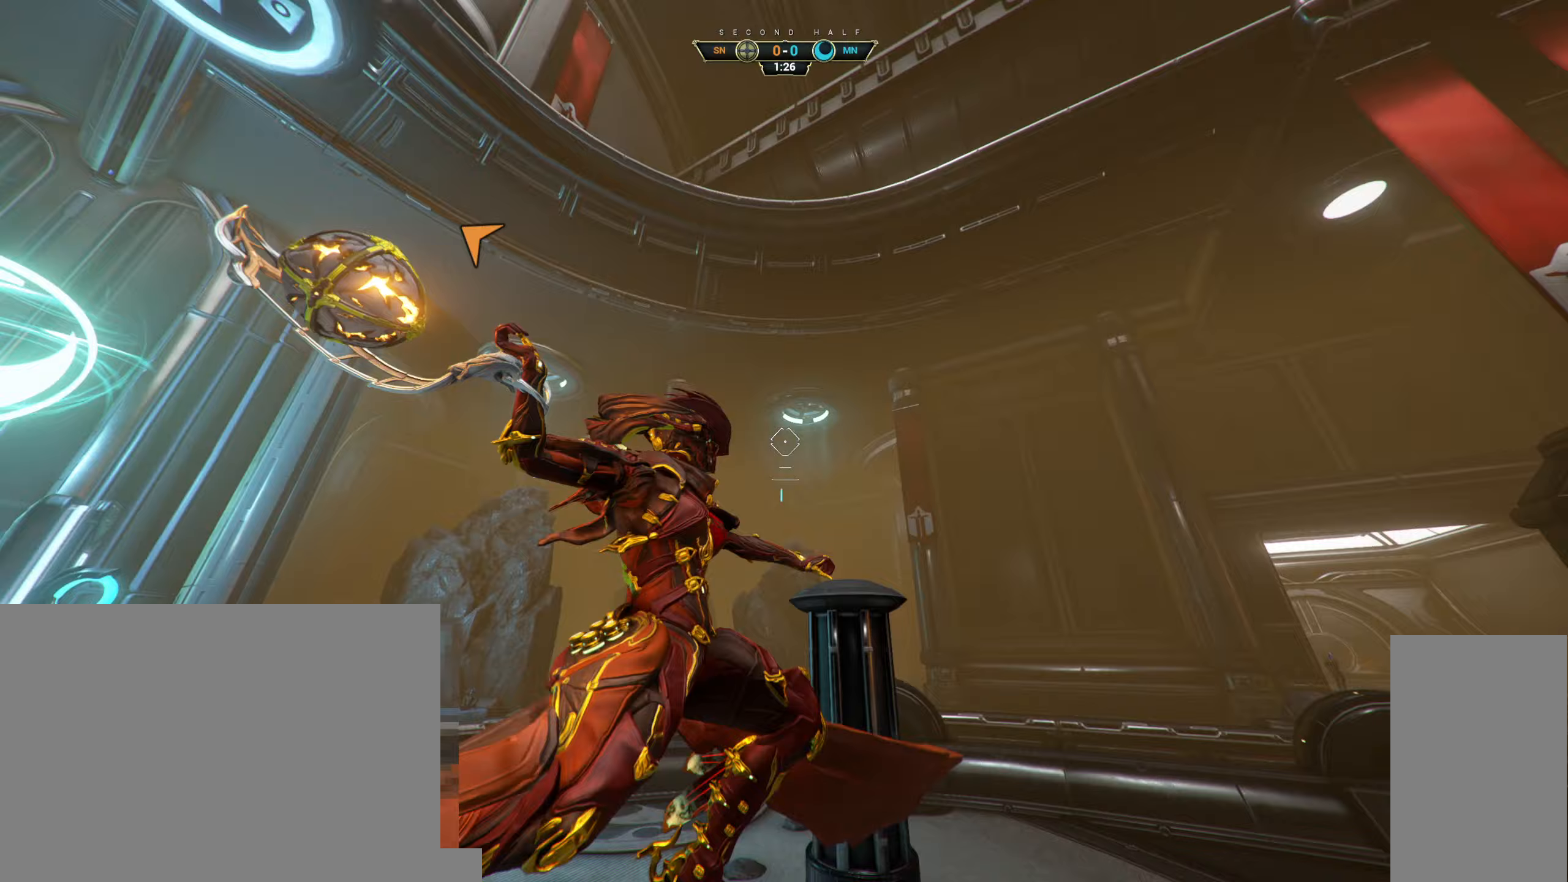
{"keys": ["ctrl", "space", "w"], "mouse": [], "events": [[217, "w", "down"], [333, "ctrl", "down"], [400, "d", "up"], [433, "space", "down"]]}
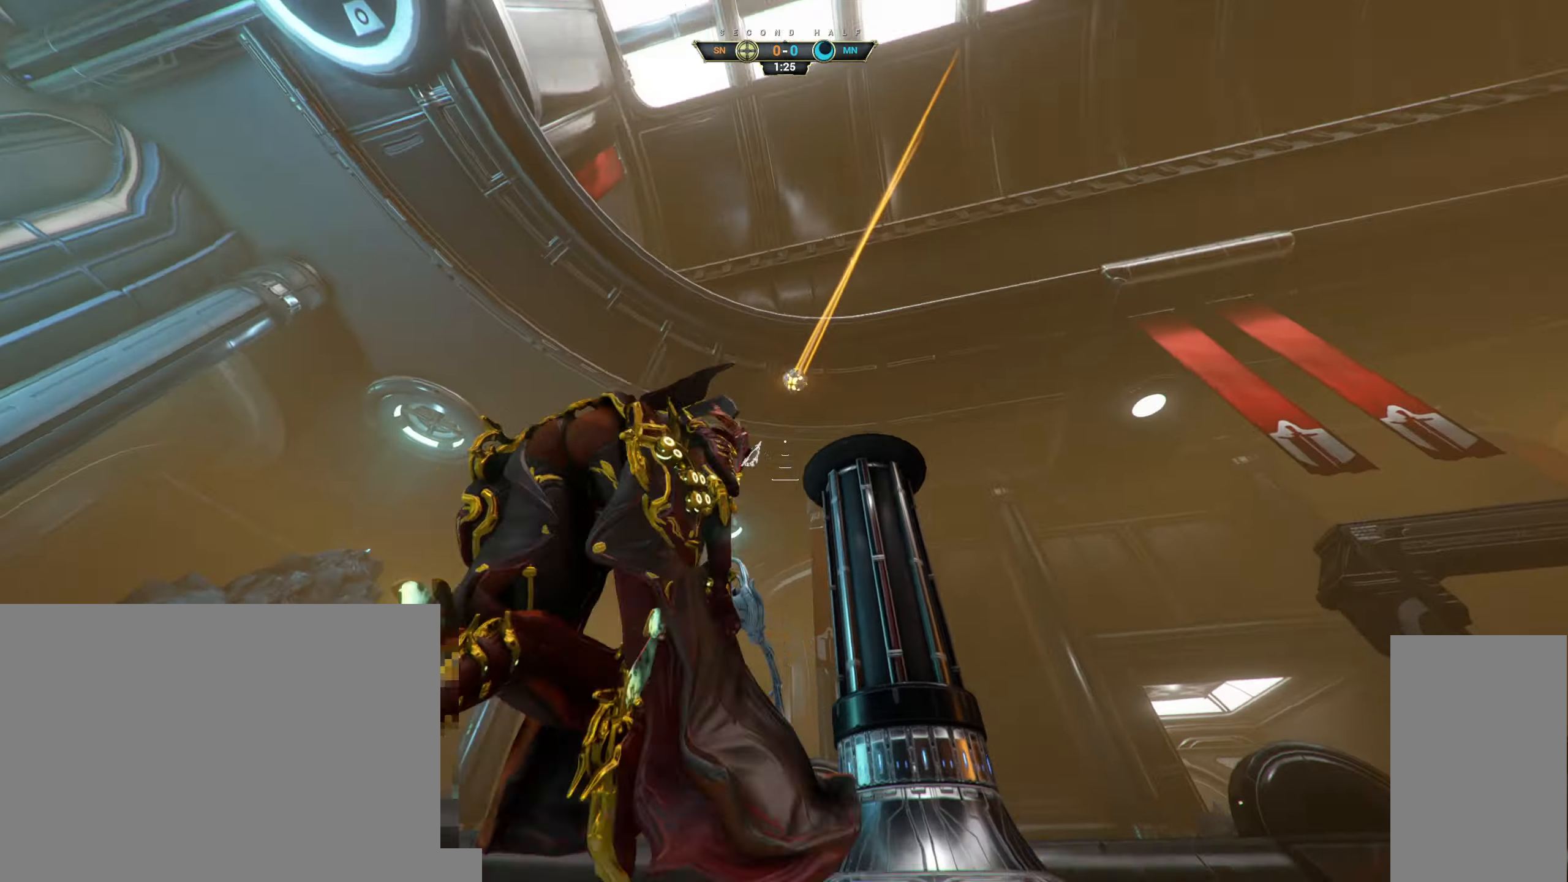
{"keys": ["d"], "mouse": [], "events": [[17, "space", "up"], [50, "ctrl", "up"], [100, "space", "down"], [167, "space", "up"], [183, "w", "up"], [433, "d", "down"]]}
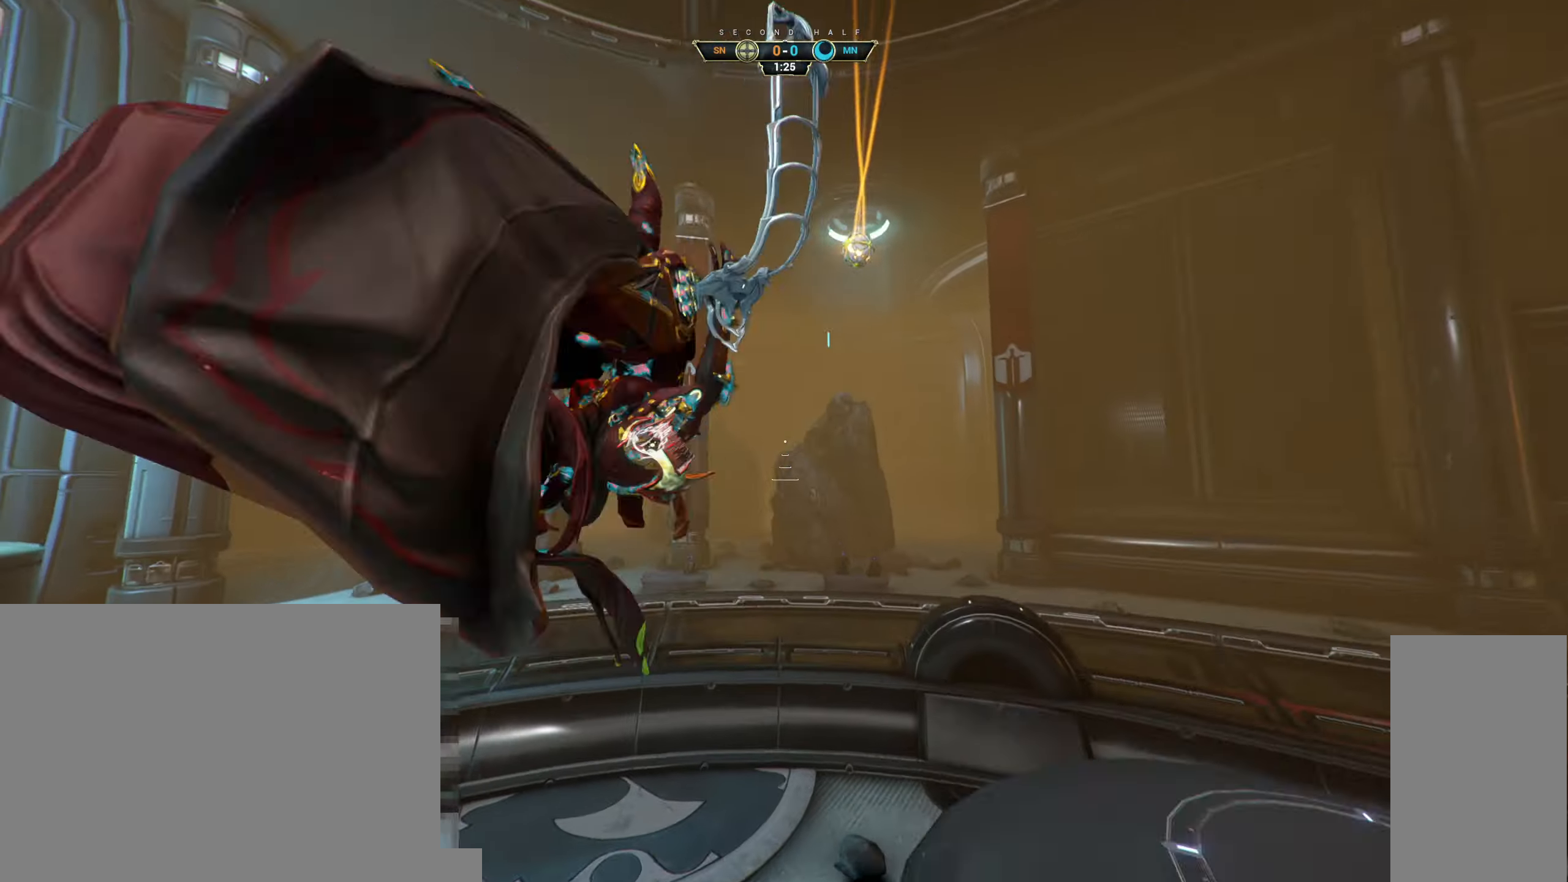
{"keys": [], "mouse": [], "events": [[17, "d", "up"]]}
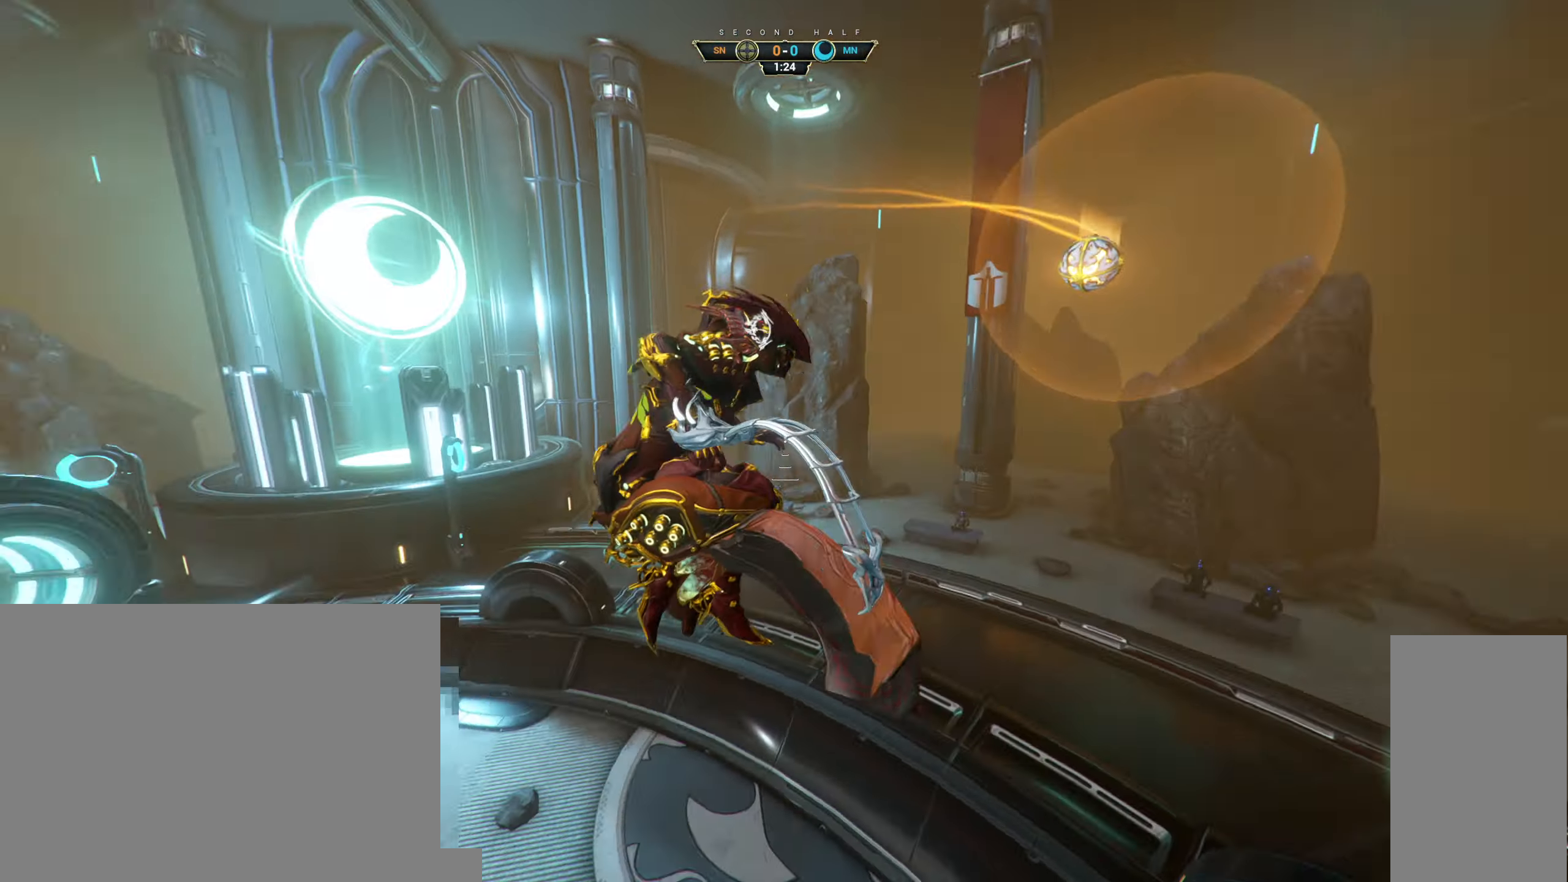
{"keys": ["s"], "mouse": [], "events": [[83, "mouse_right", "down"], [167, "w", "down"], [250, "e", "down"], [333, "mouse_right", "up"], [350, "e", "up"], [367, "w", "up"], [450, "s", "down"]]}
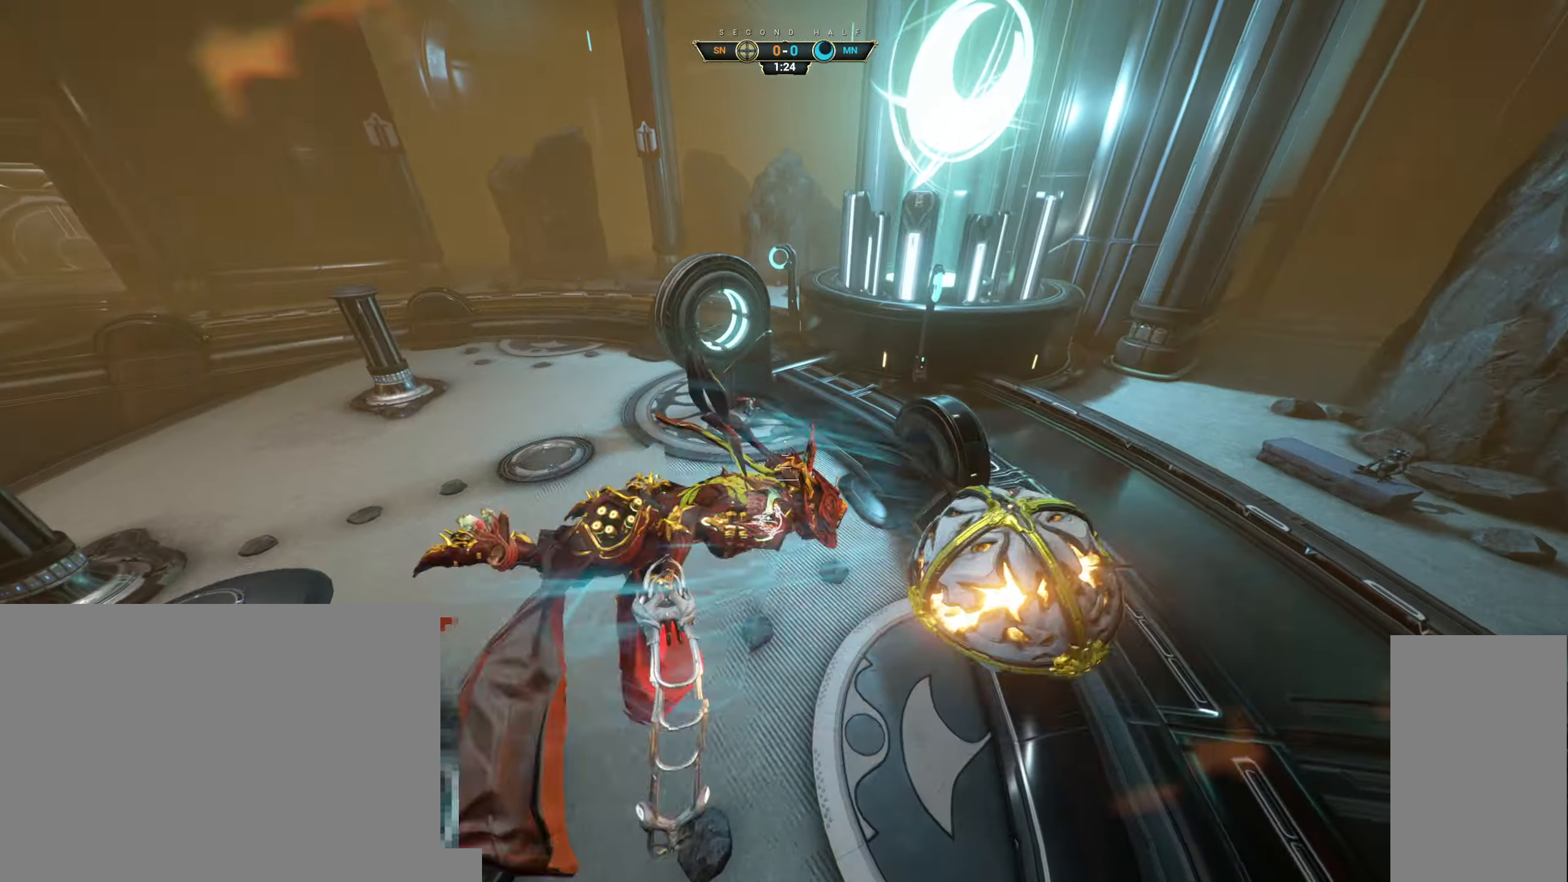
{"keys": ["a", "s"], "mouse": [], "events": [[150, "a", "down"]]}
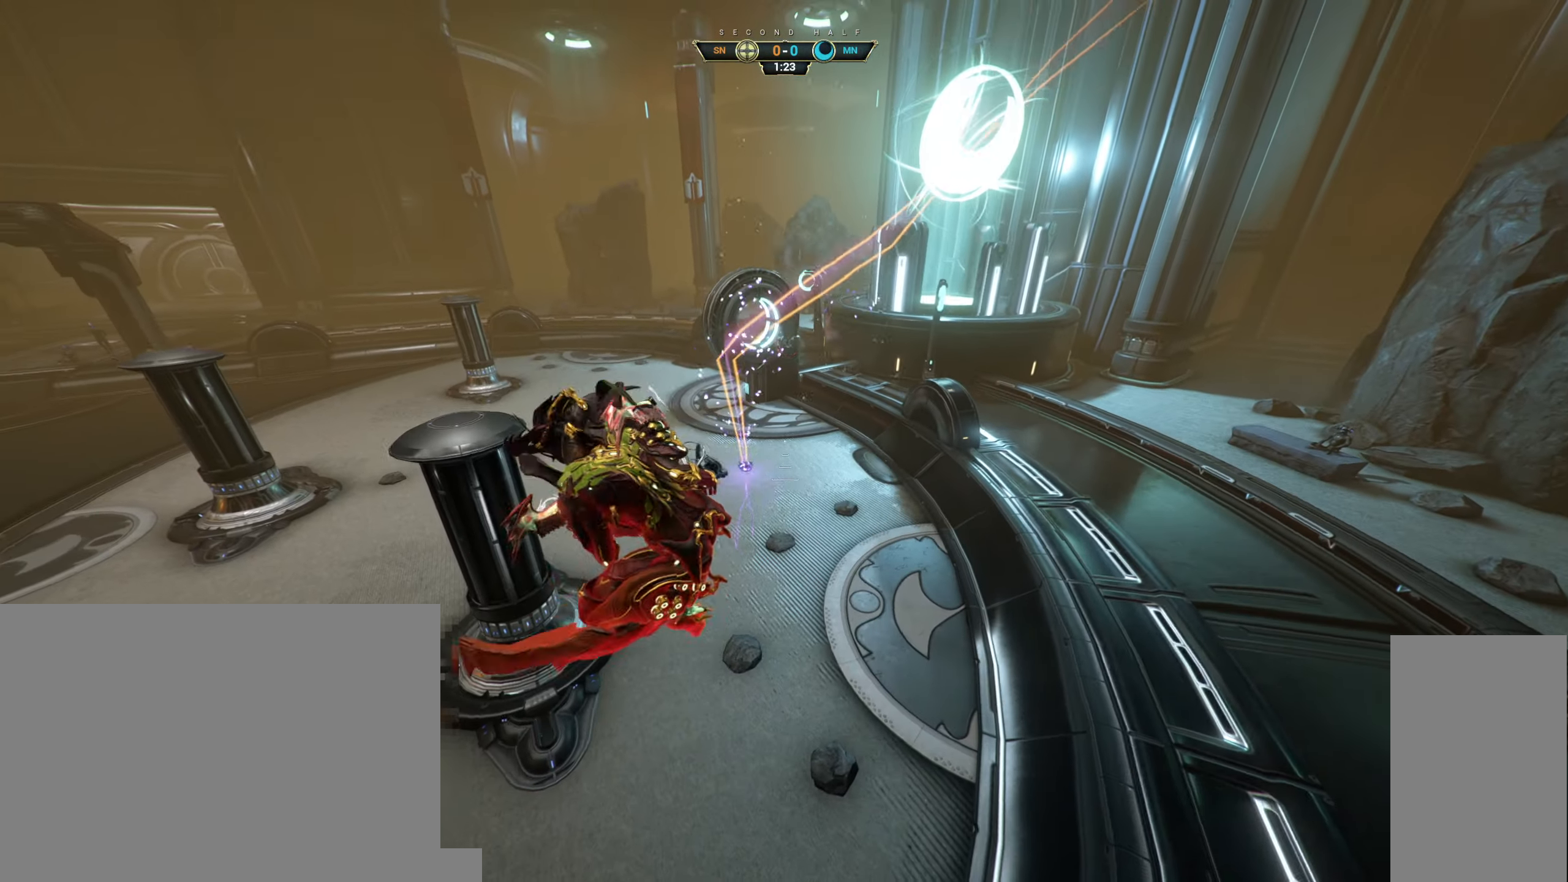
{"keys": ["a", "s"], "mouse": [], "events": []}
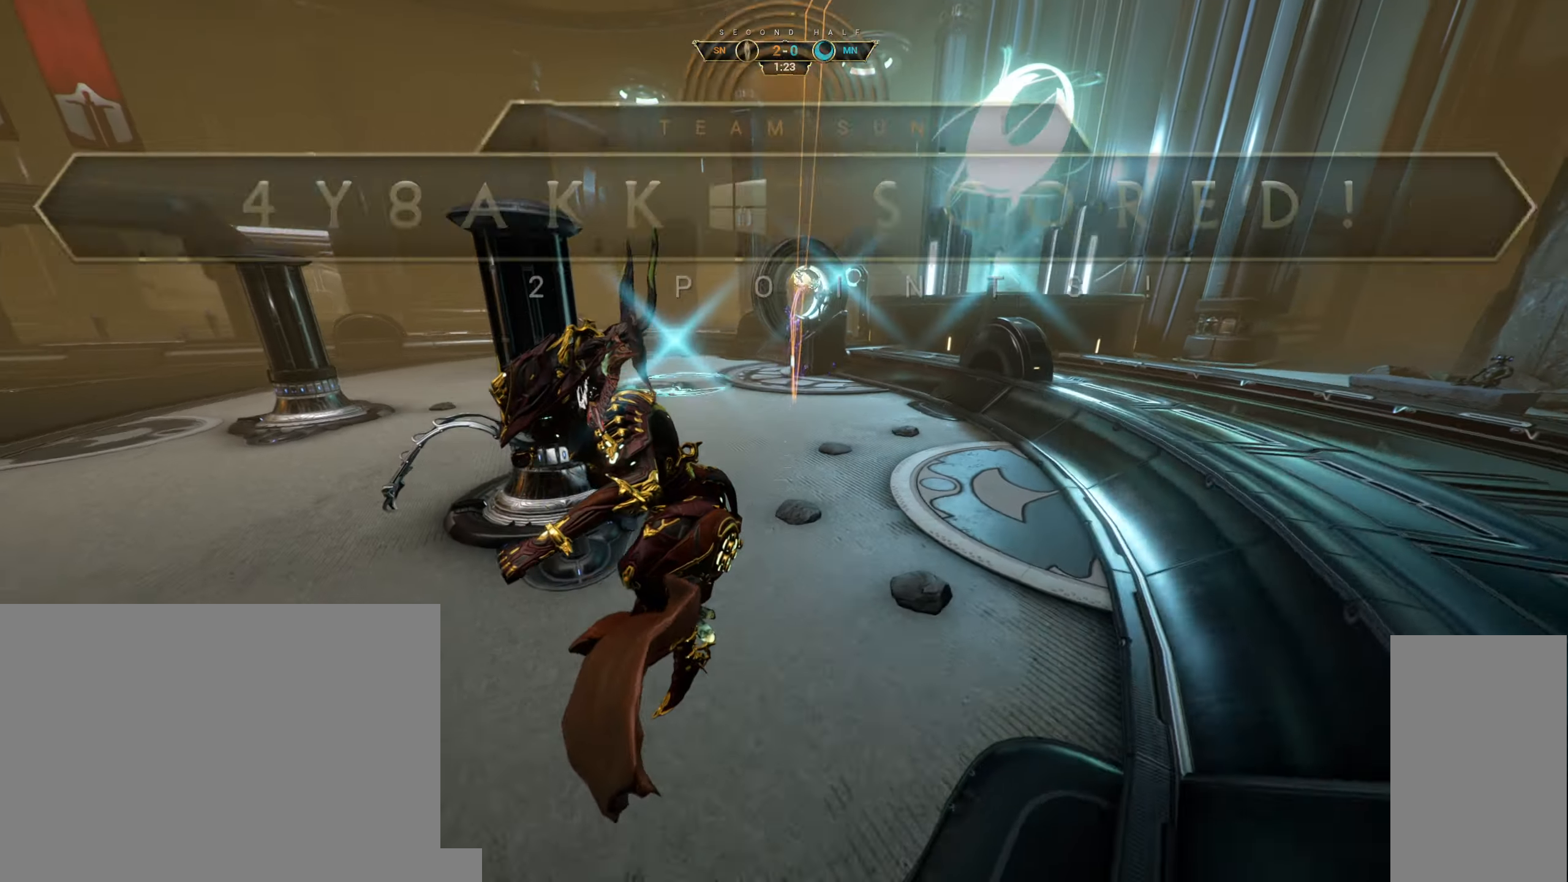
{"keys": ["a"], "mouse": [], "events": [[17, "ctrl", "down"], [350, "ctrl", "up"], [400, "s", "up"]]}
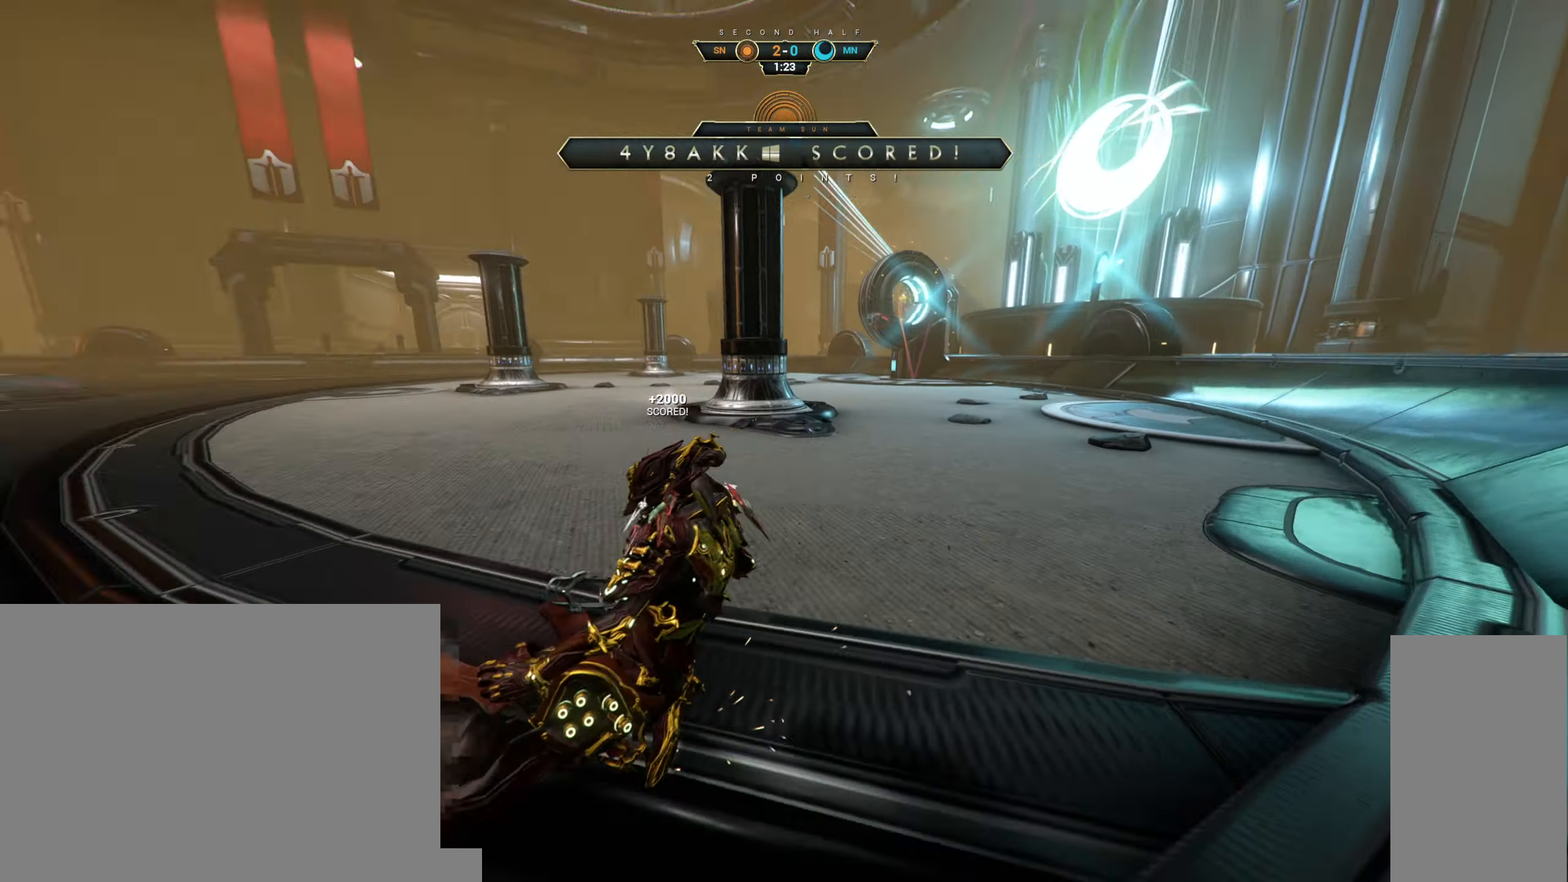
{"keys": ["w"], "mouse": [], "events": [[50, "ctrl", "down"], [83, "a", "up"], [83, "space", "down"], [100, "w", "down"], [183, "space", "up"], [233, "ctrl", "up"], [267, "space", "down"], [350, "space", "up"]]}
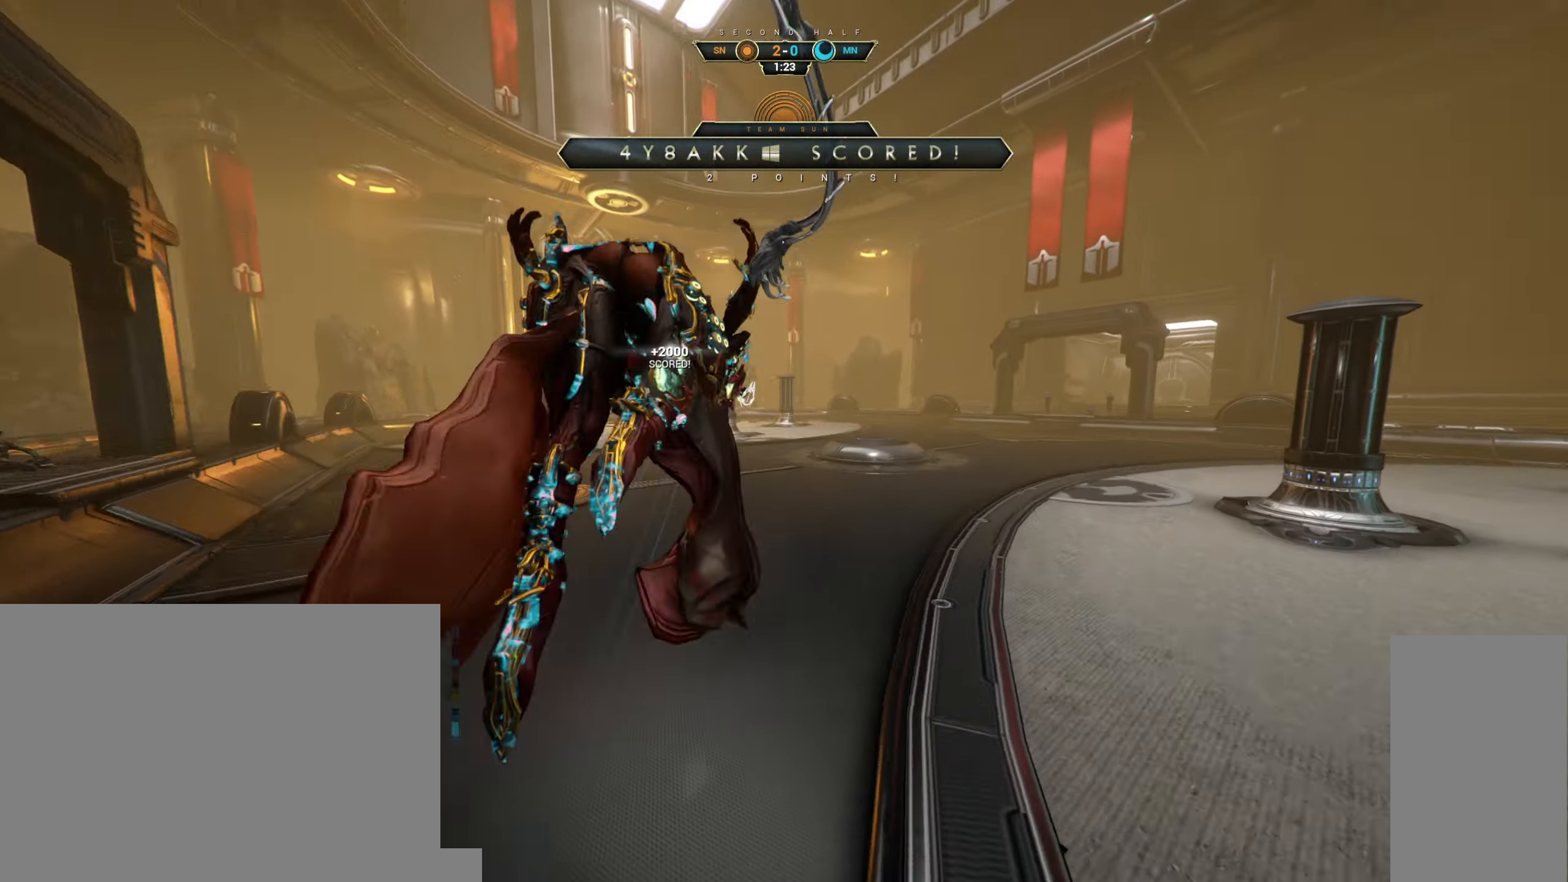
{"keys": ["a"], "mouse": [], "events": [[83, "a", "down"], [267, "w", "up"], [350, "shift", "down"], [467, "shift", "up"]]}
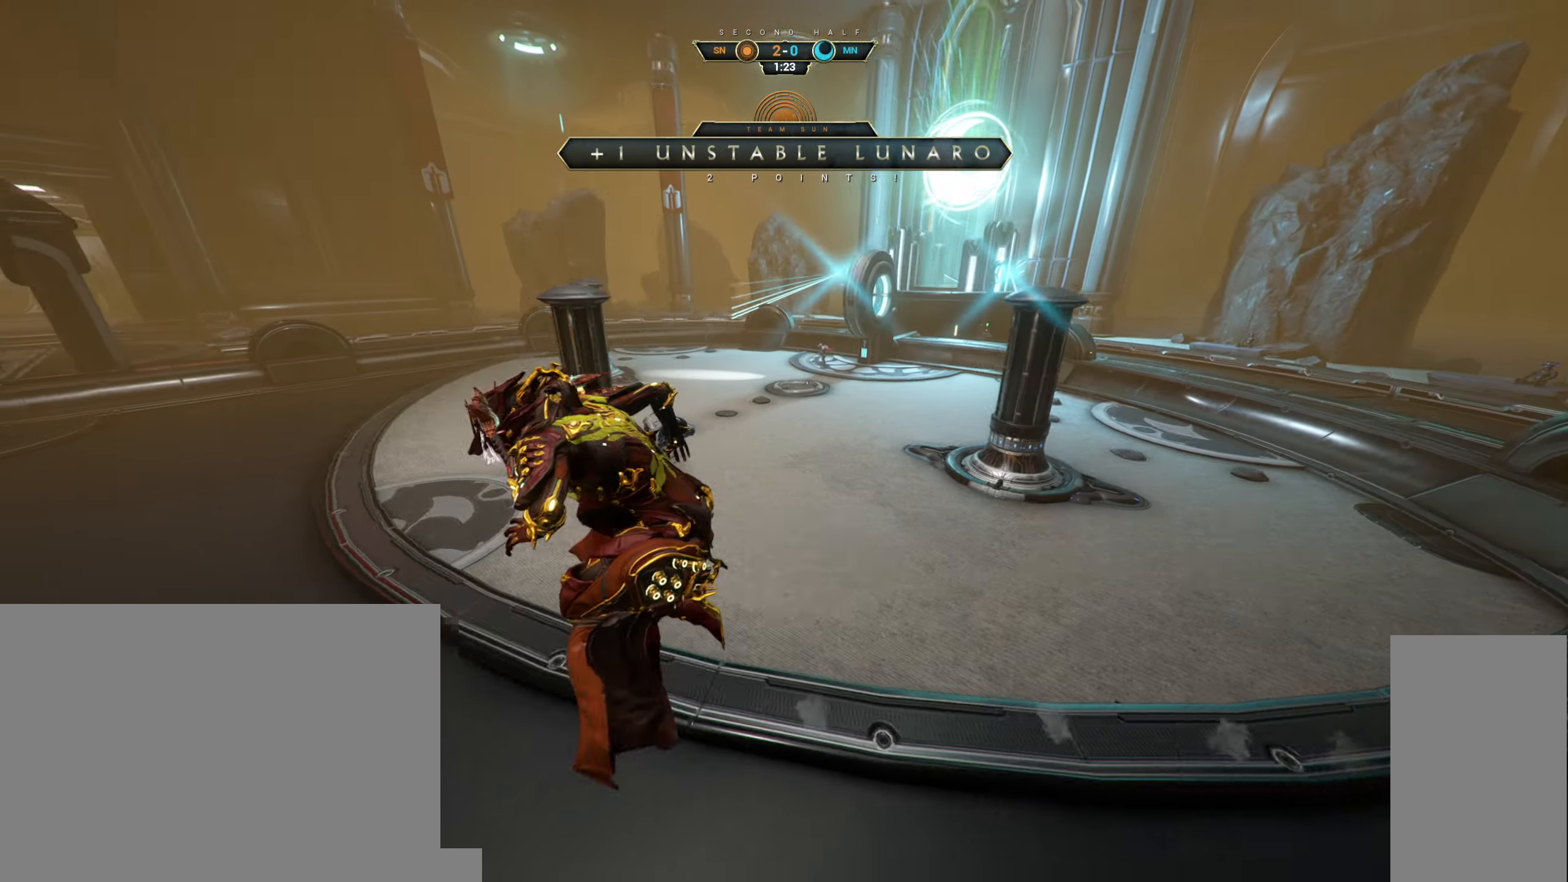
{"keys": ["a"], "mouse": [], "events": []}
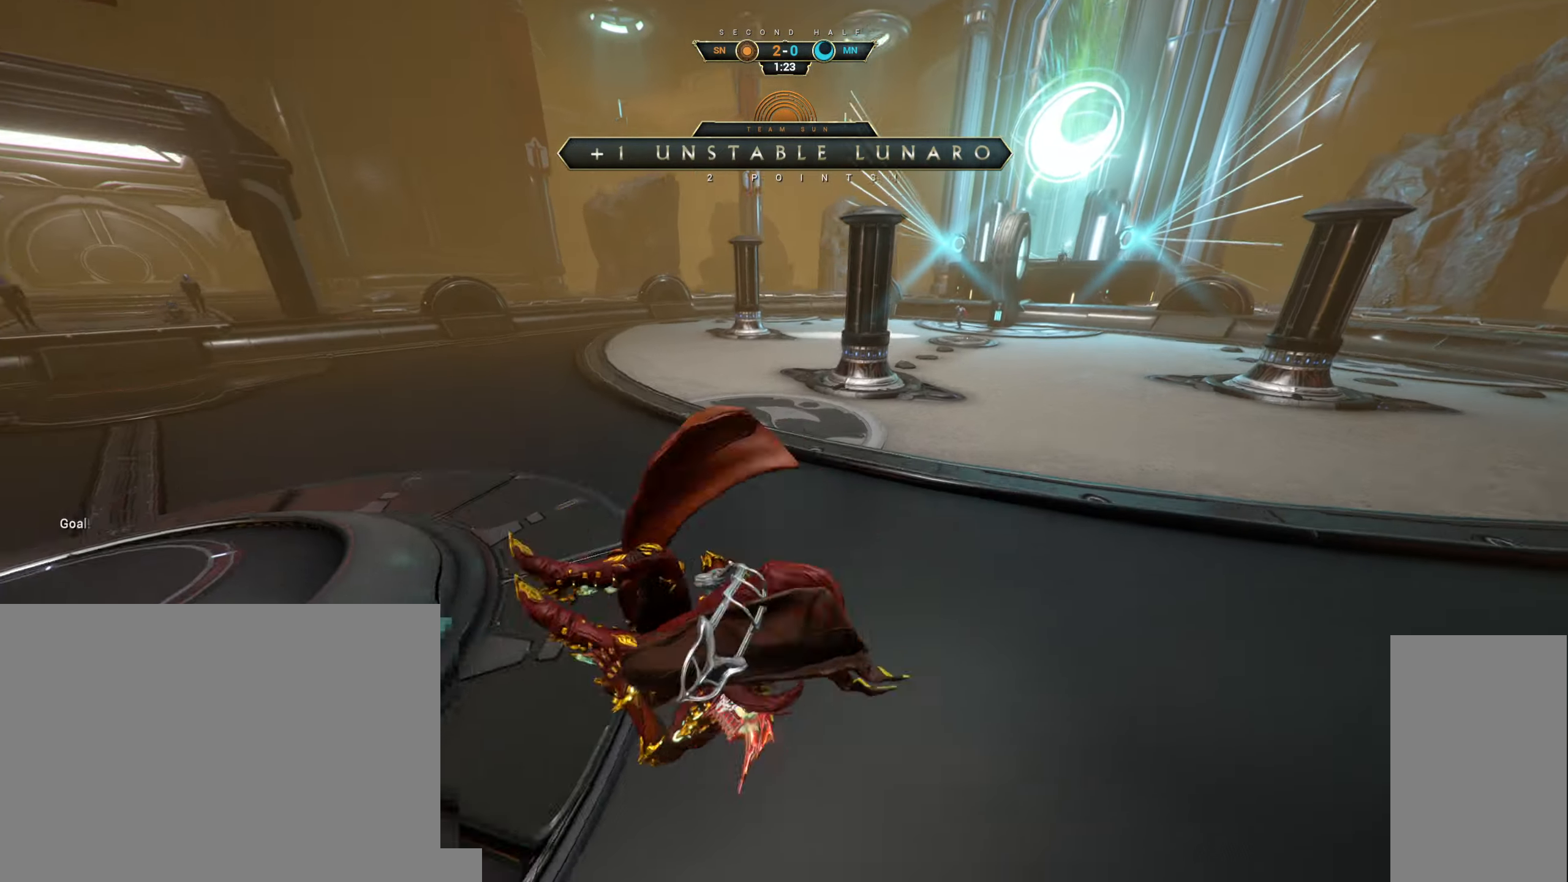
{"keys": [], "mouse": [], "events": [[217, "a", "up"]]}